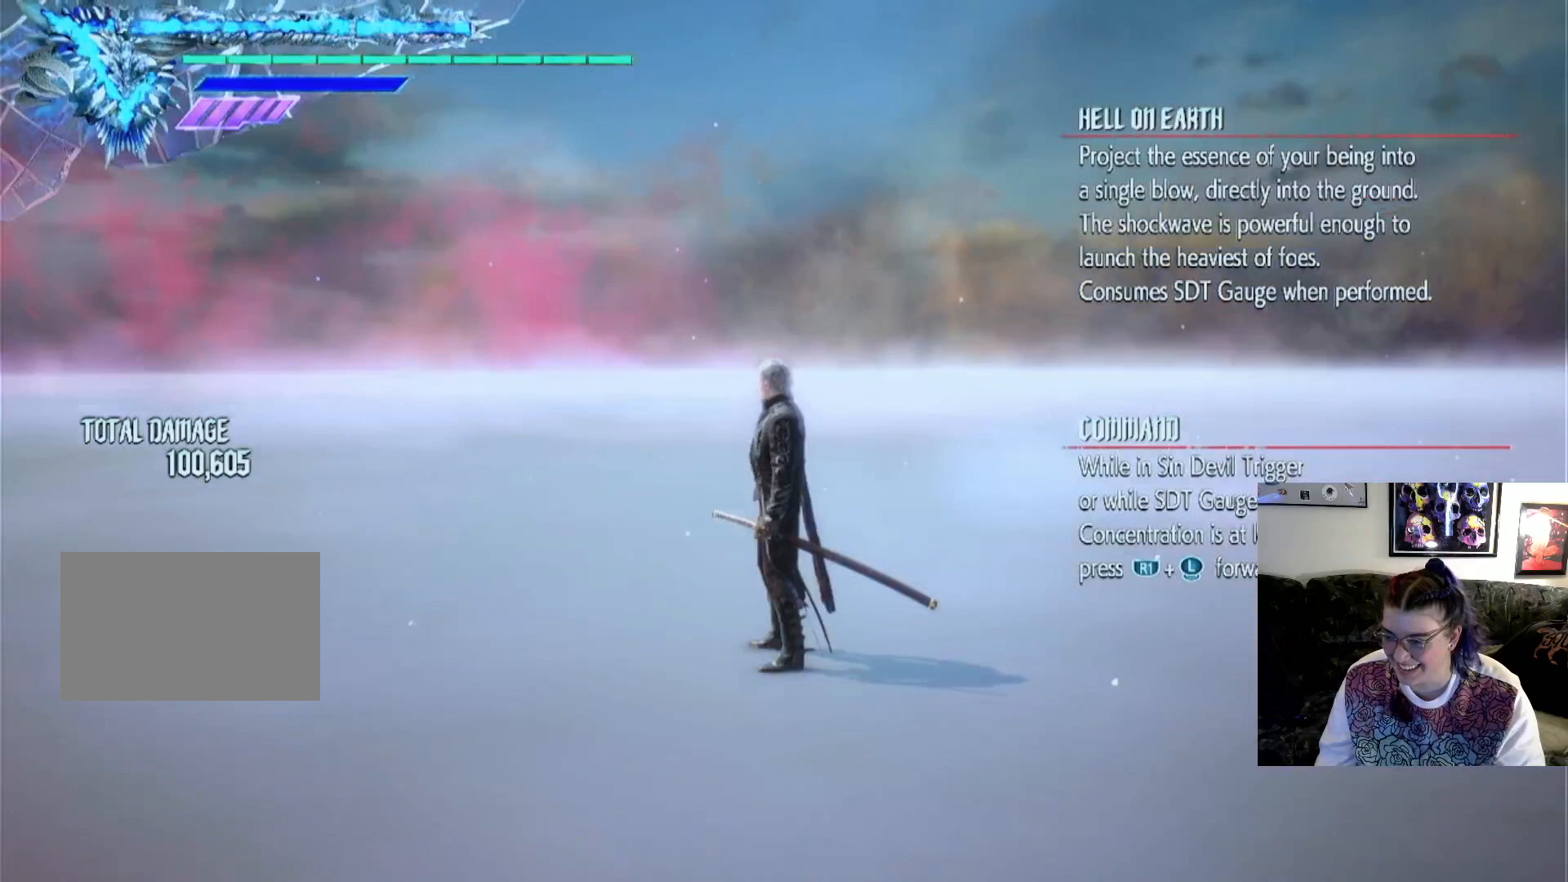
Gameplay with a controller (PlayStation layout); each line is a JSON object with the inputs held at the frame after it. "events" lists button and stick changes between this image and that frame as [ms after this image, input, new state], when the widget could be followed in between. Not read: L3 R1 R2 R3.
{"buttons": [], "left_stick": "center", "right_stick": "left", "events": []}
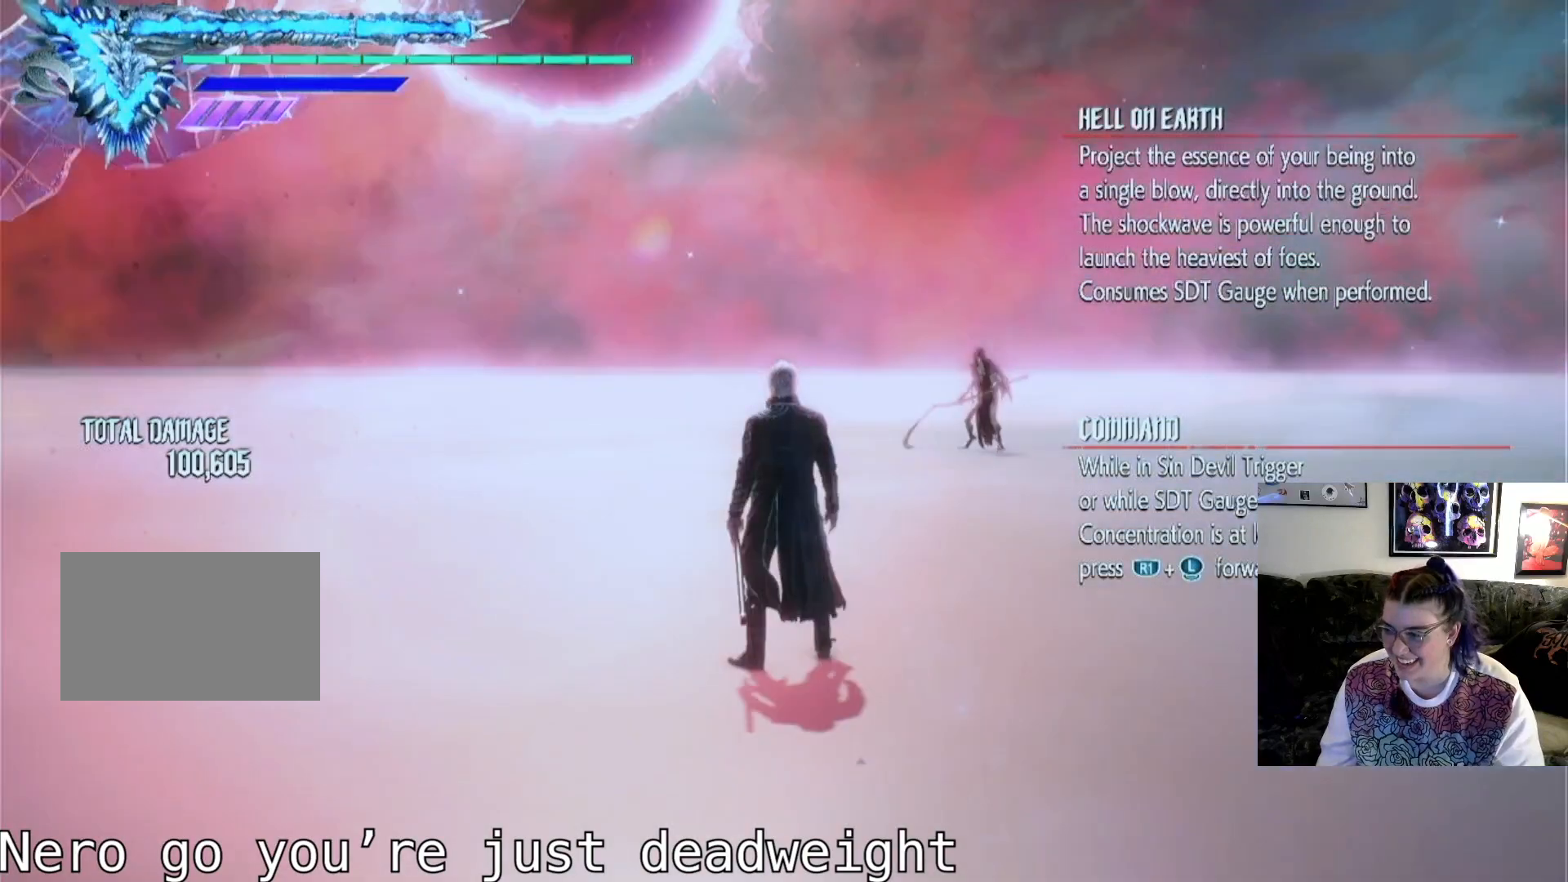
{"buttons": ["TRIANGLE"], "left_stick": "center", "right_stick": "center", "events": [[167, "right_stick", "center"], [333, "TRIANGLE", "down"]]}
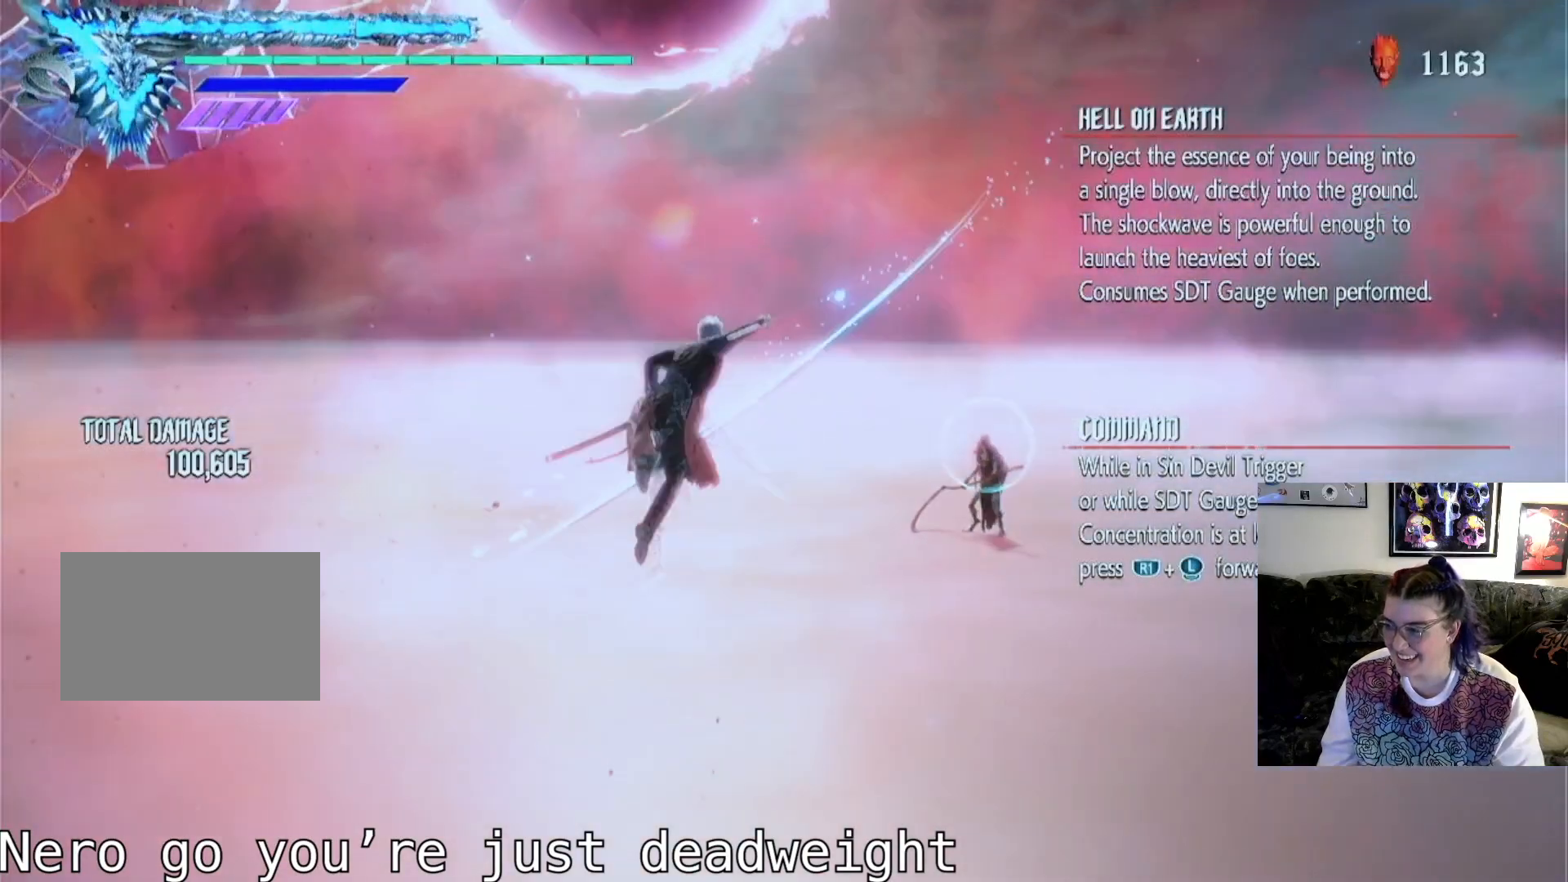
{"buttons": [], "left_stick": "center", "right_stick": "center", "events": [[467, "TRIANGLE", "up"]]}
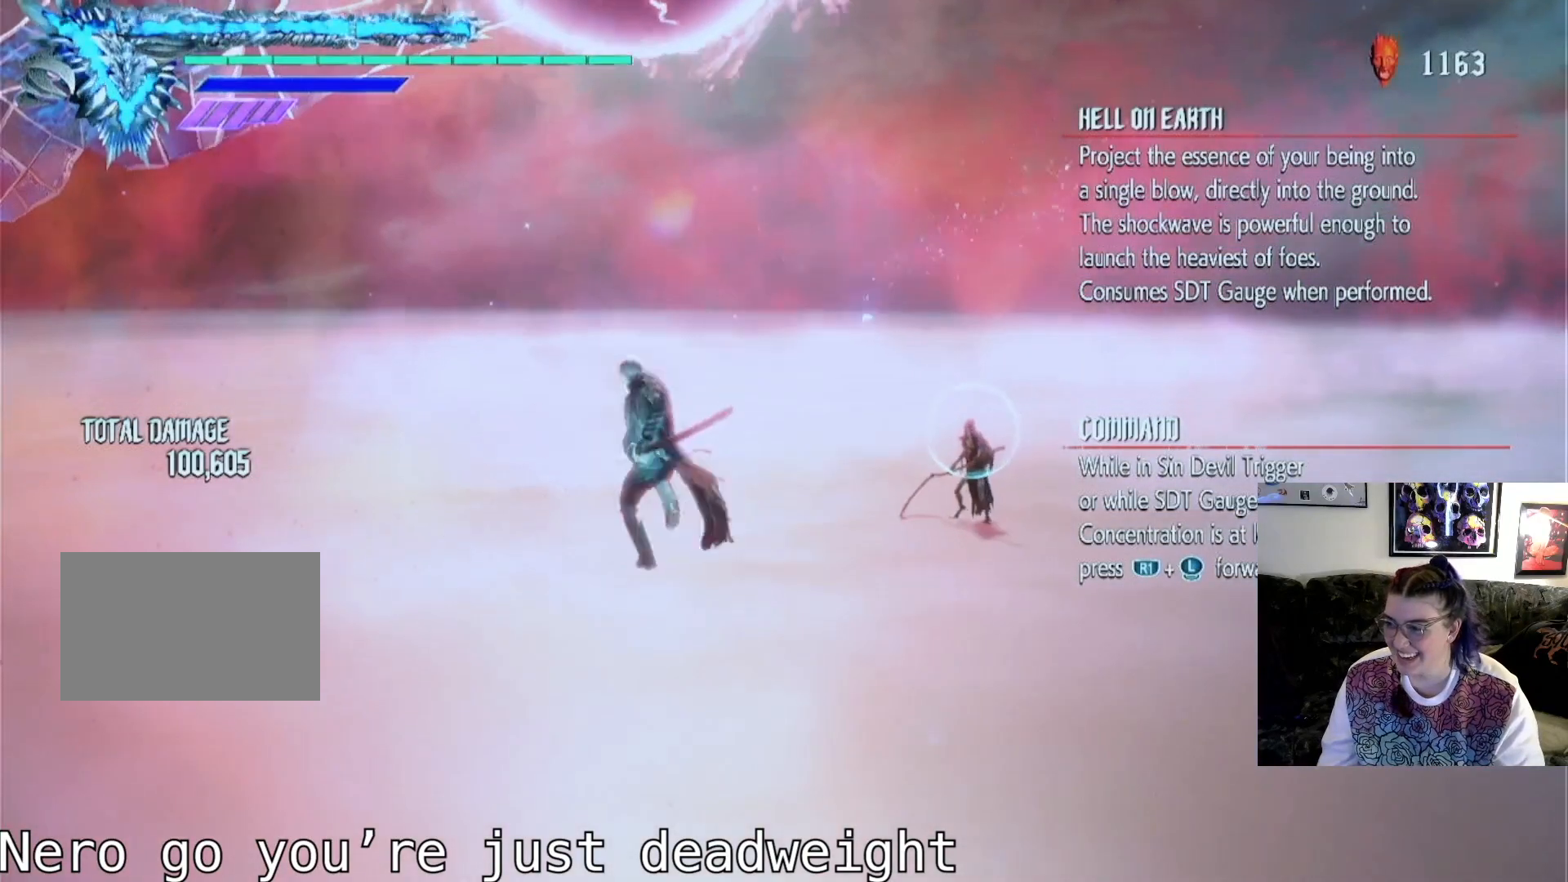
{"buttons": [], "left_stick": "center", "right_stick": "center", "events": []}
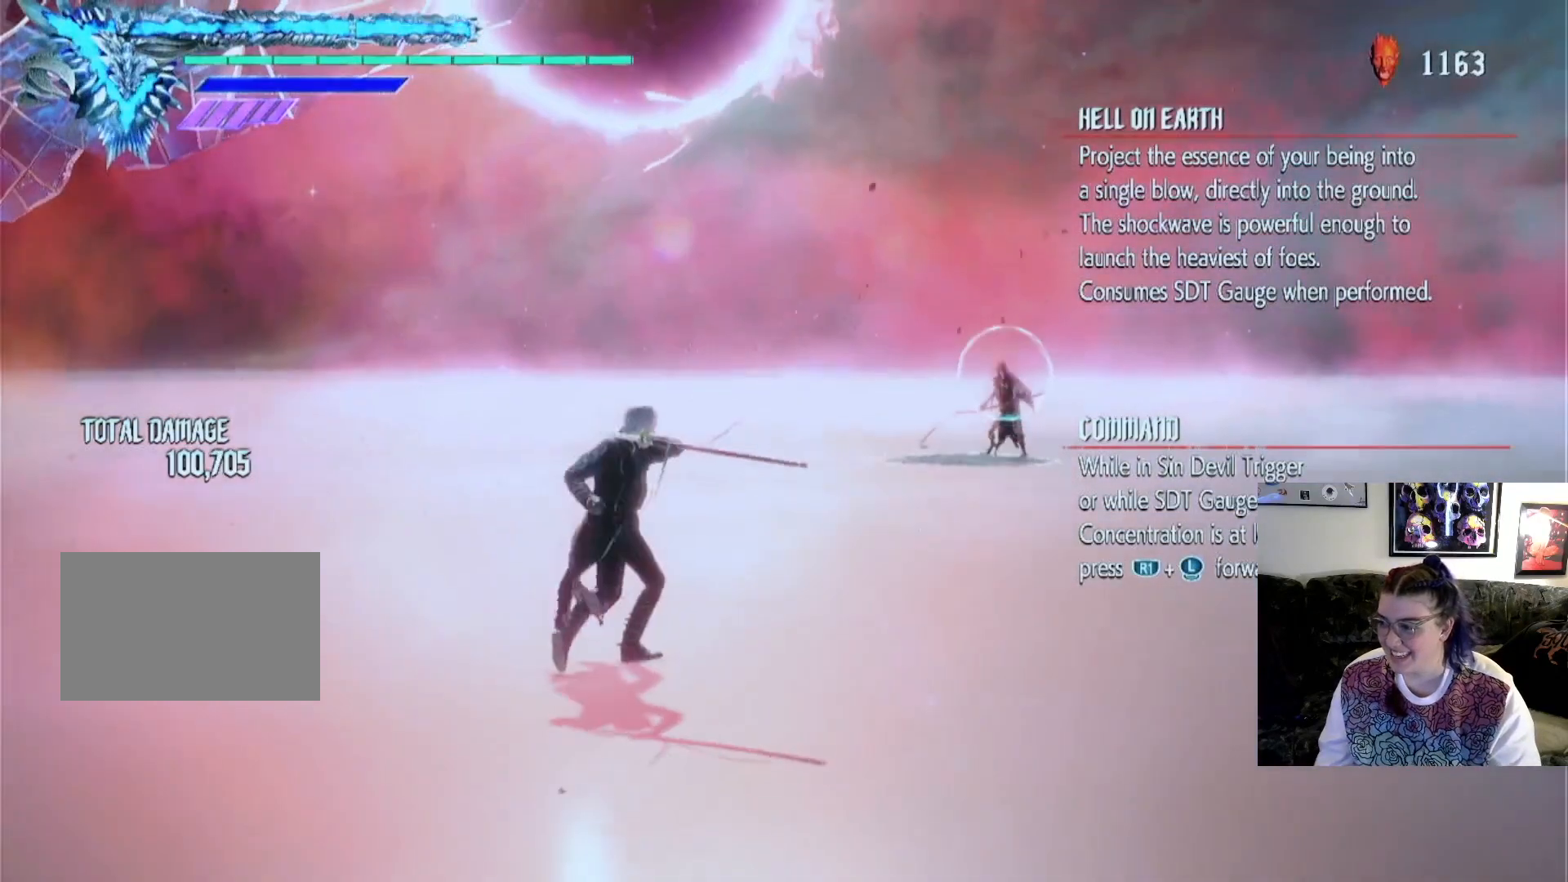
{"buttons": [], "left_stick": "up", "right_stick": "center", "events": [[133, "left_stick", "up"]]}
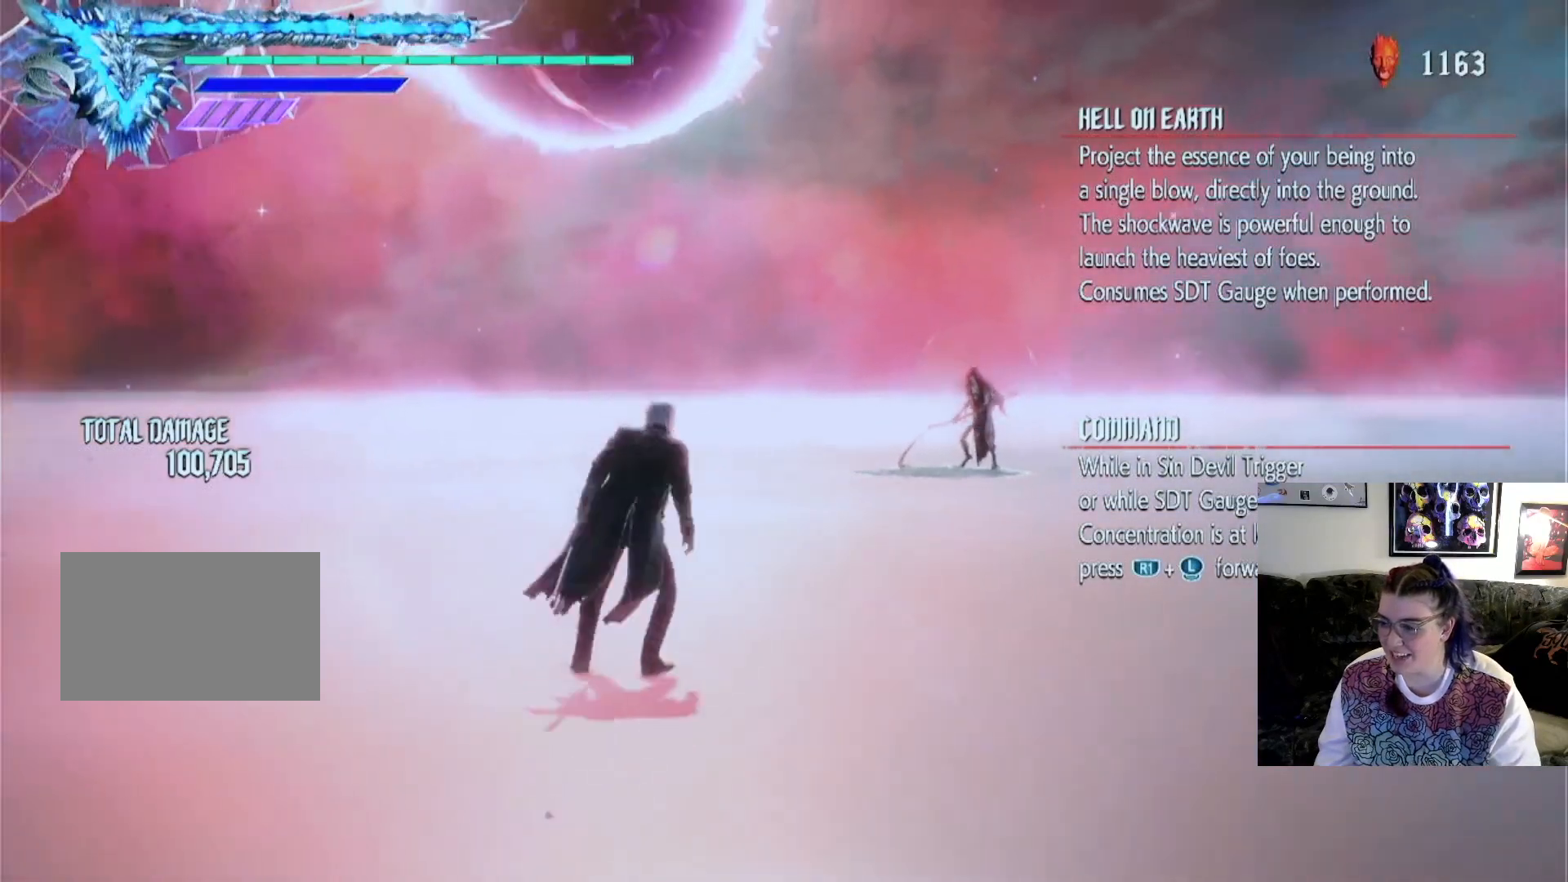
{"buttons": [], "left_stick": "center", "right_stick": "center", "events": [[233, "CROSS", "down"], [400, "left_stick", "center"], [433, "CROSS", "up"]]}
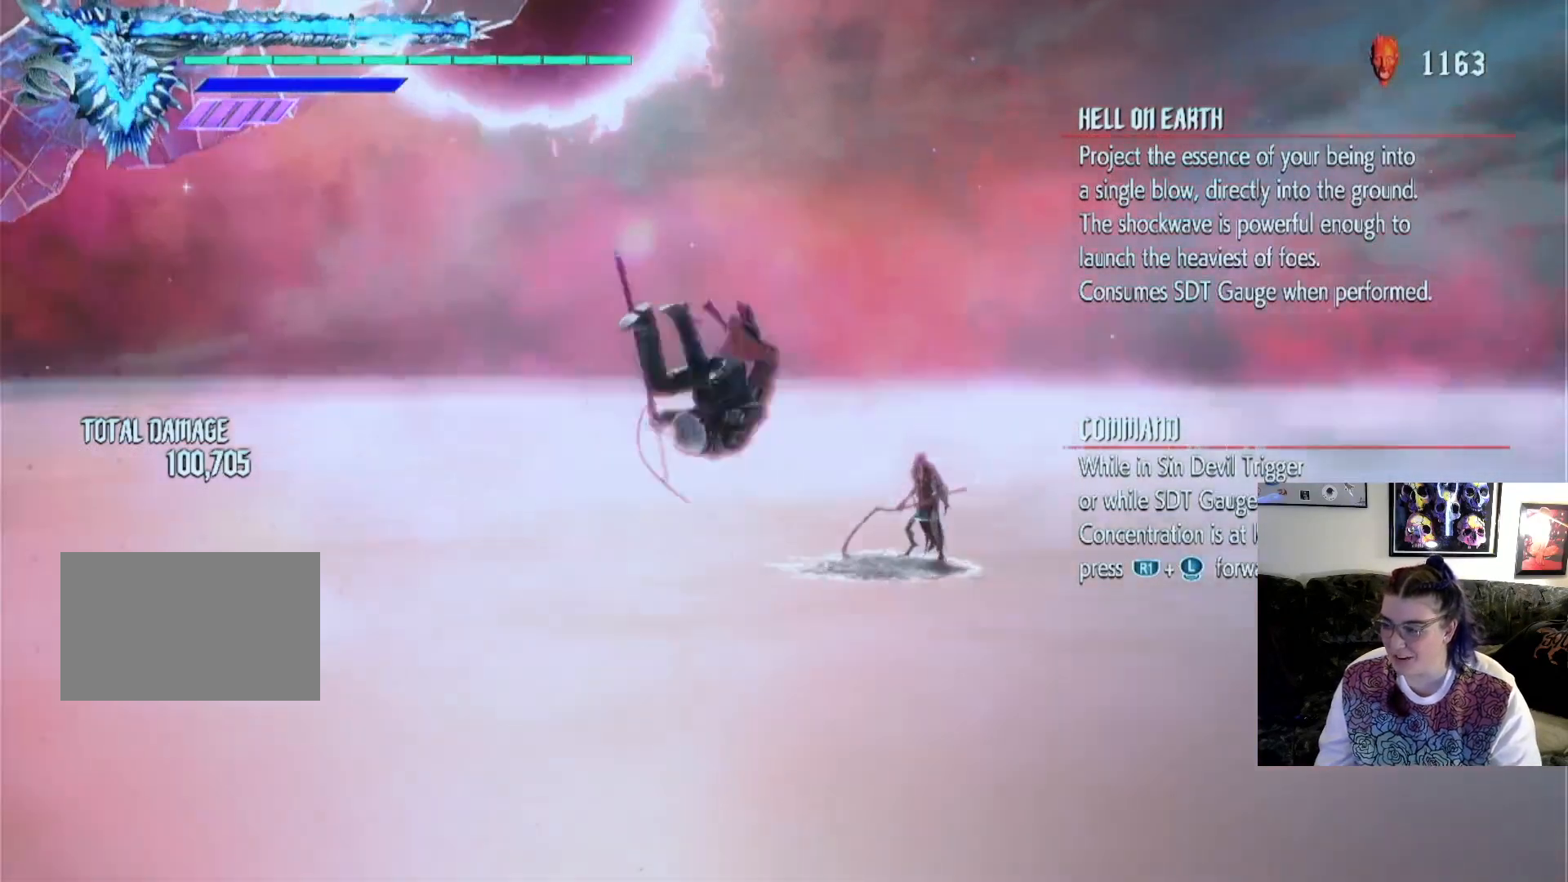
{"buttons": [], "left_stick": "center", "right_stick": "center", "events": [[67, "TRIANGLE", "down"], [267, "TRIANGLE", "up"]]}
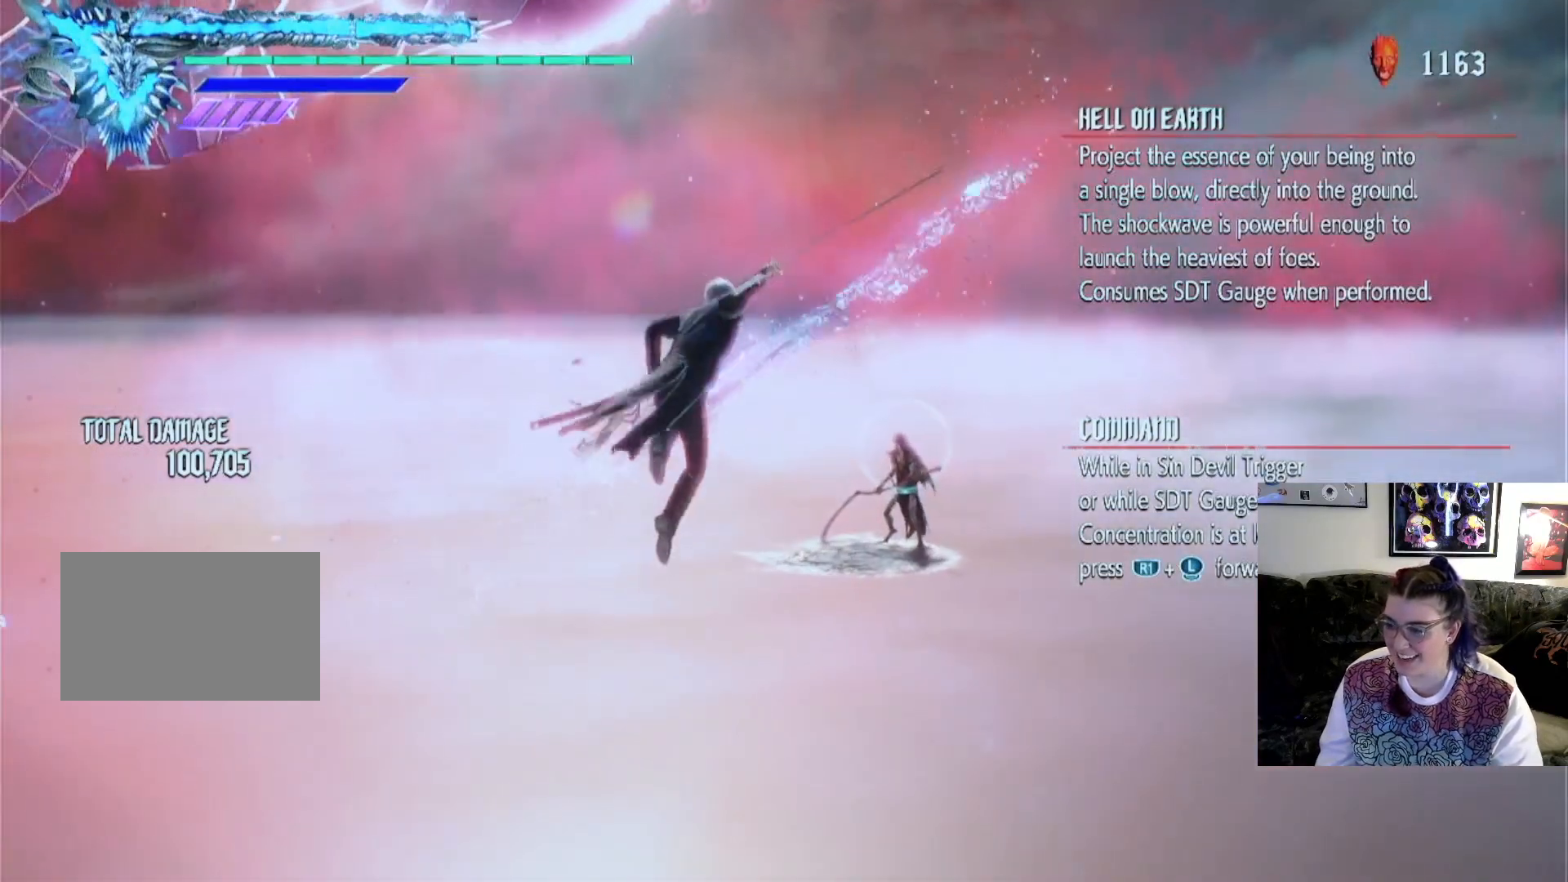
{"buttons": [], "left_stick": "center", "right_stick": "center", "events": [[167, "TRIANGLE", "down"], [333, "TRIANGLE", "up"]]}
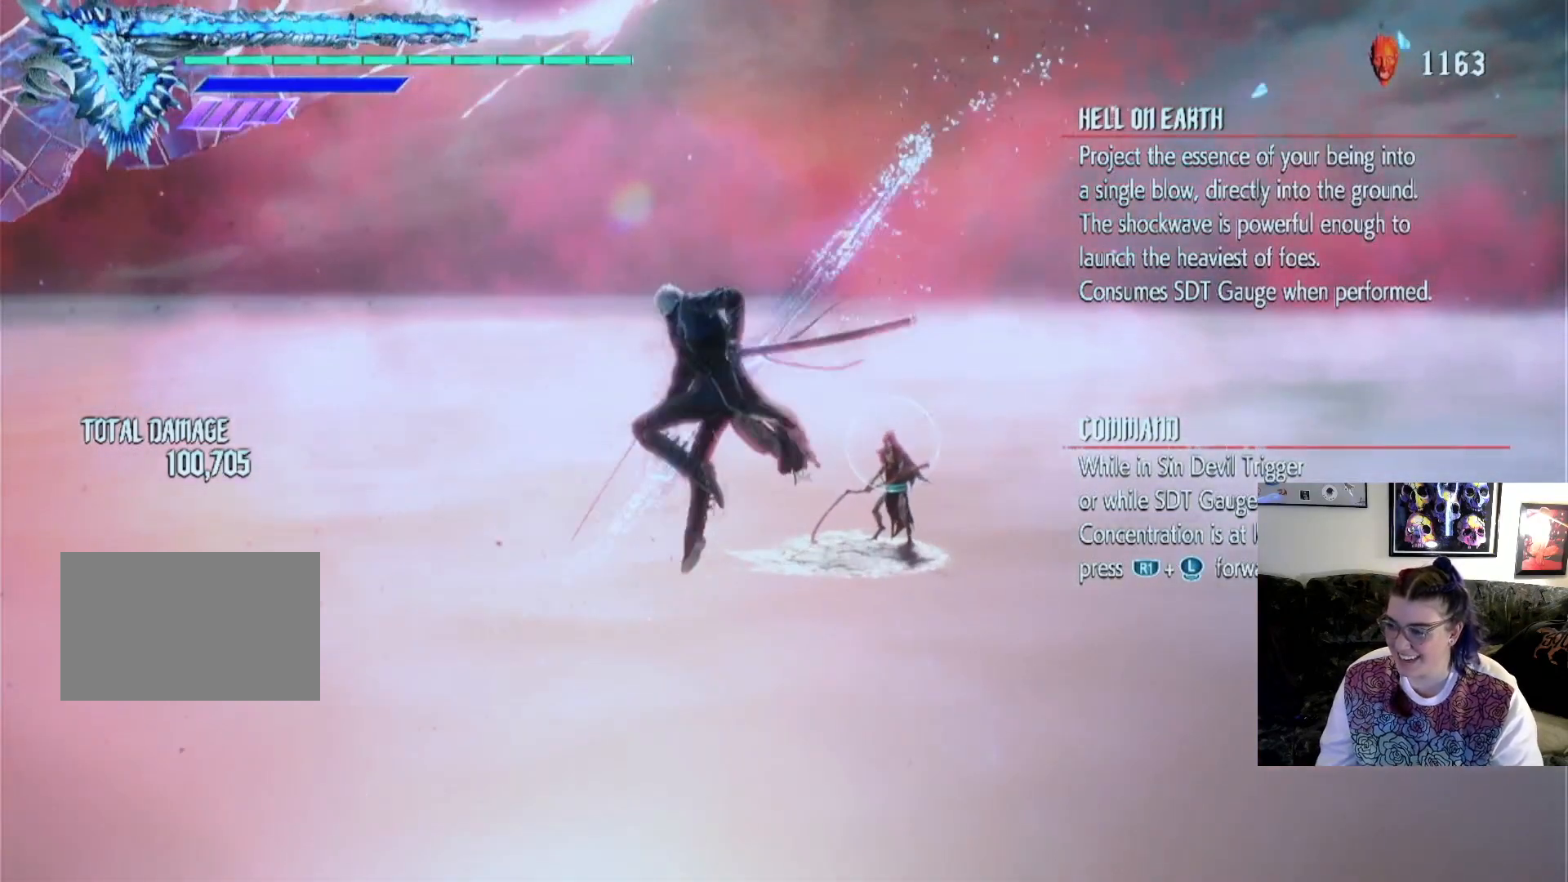
{"buttons": [], "left_stick": "center", "right_stick": "center", "events": []}
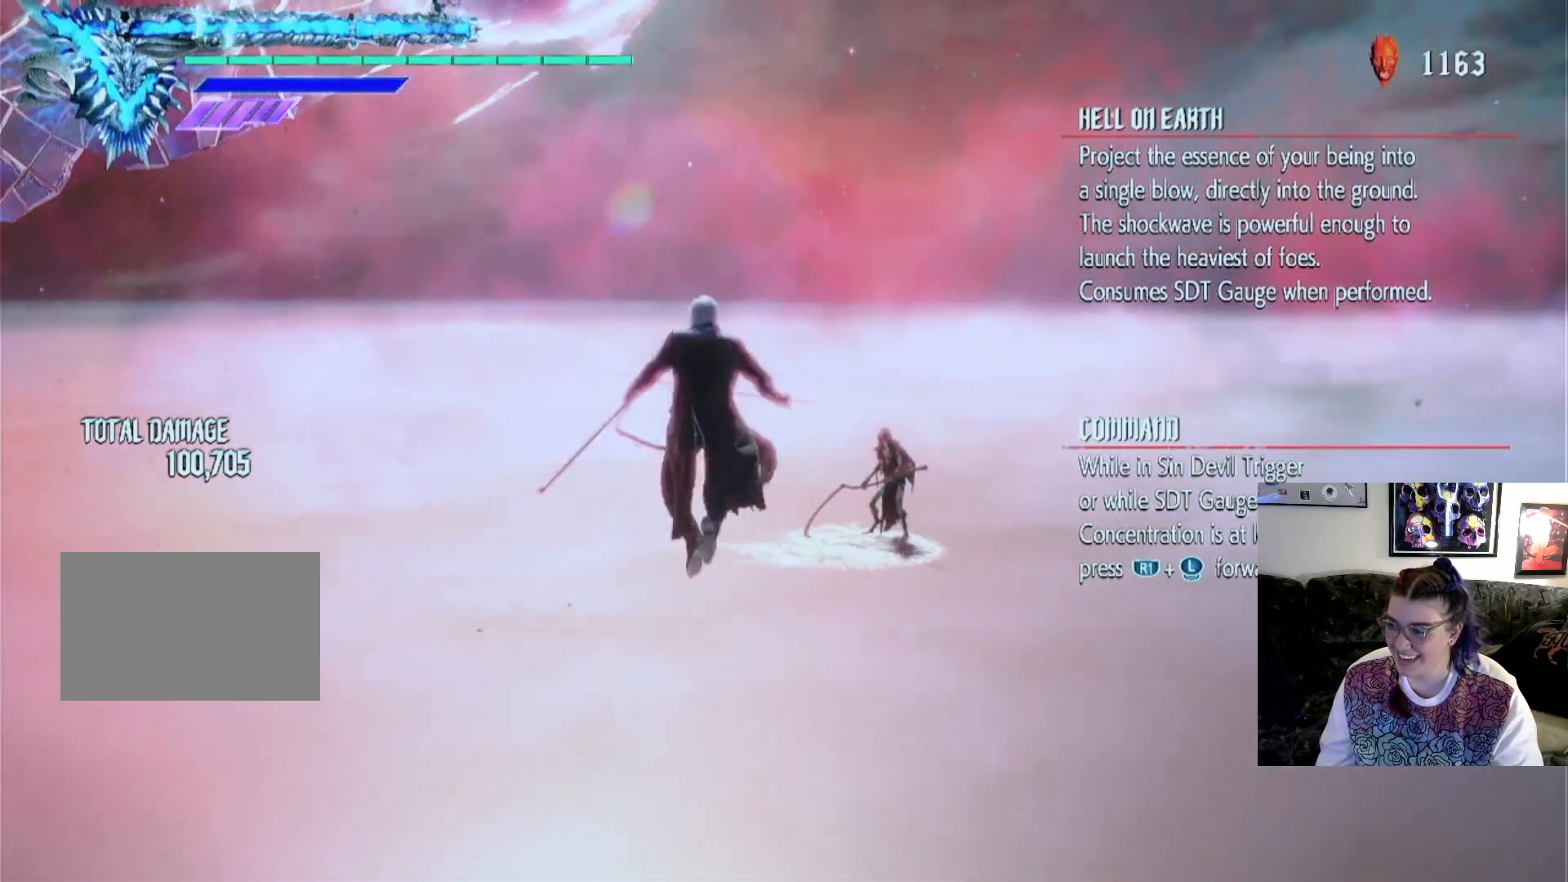
{"buttons": [], "left_stick": "center", "right_stick": "center", "events": []}
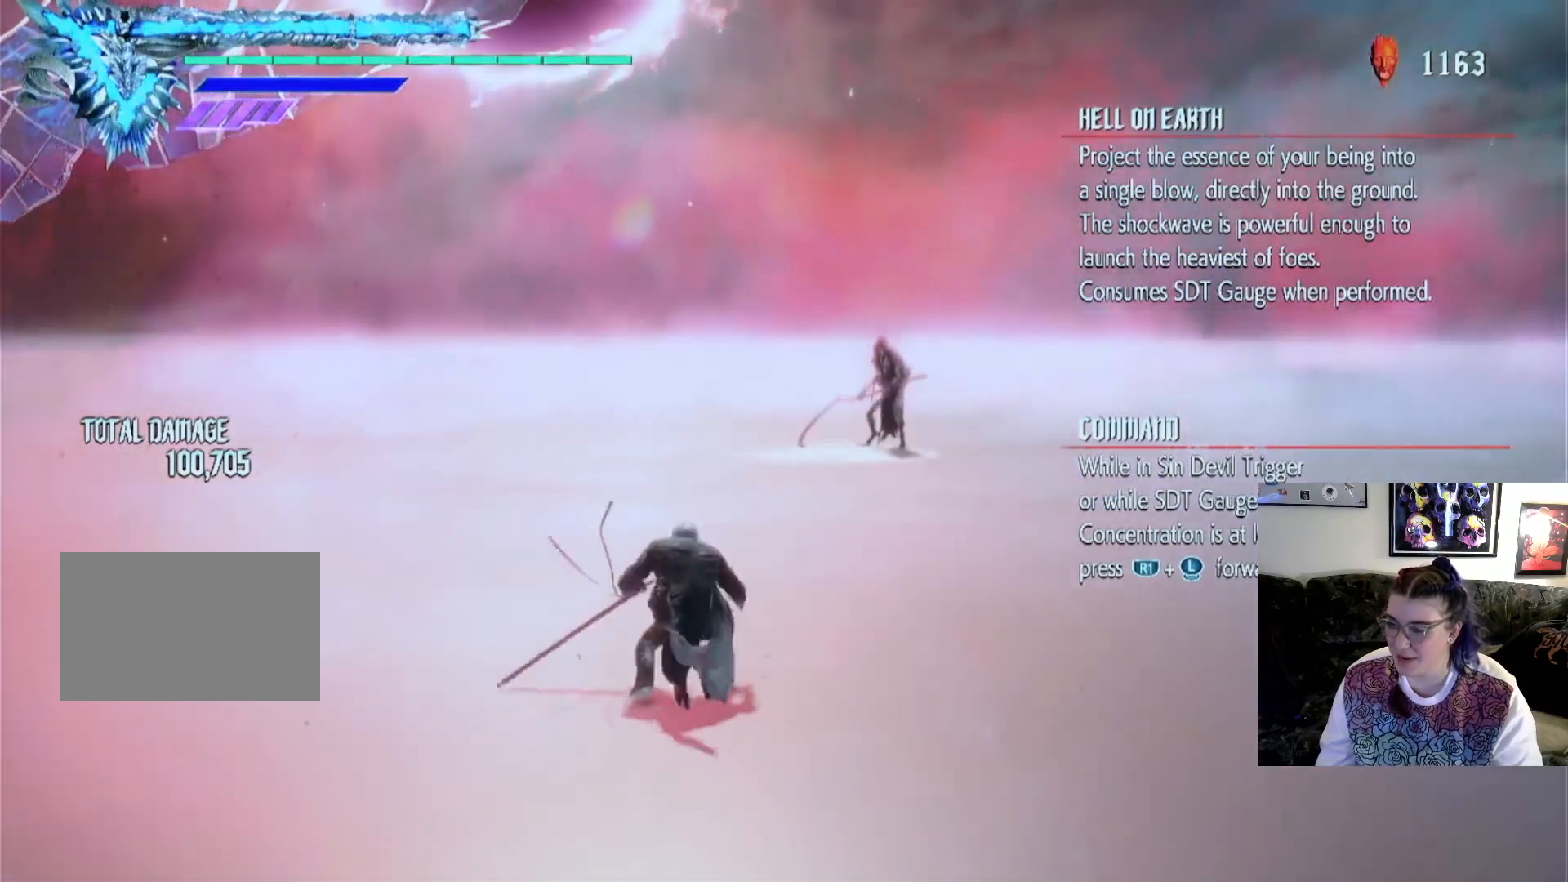
{"buttons": [], "left_stick": "center", "right_stick": "center", "events": []}
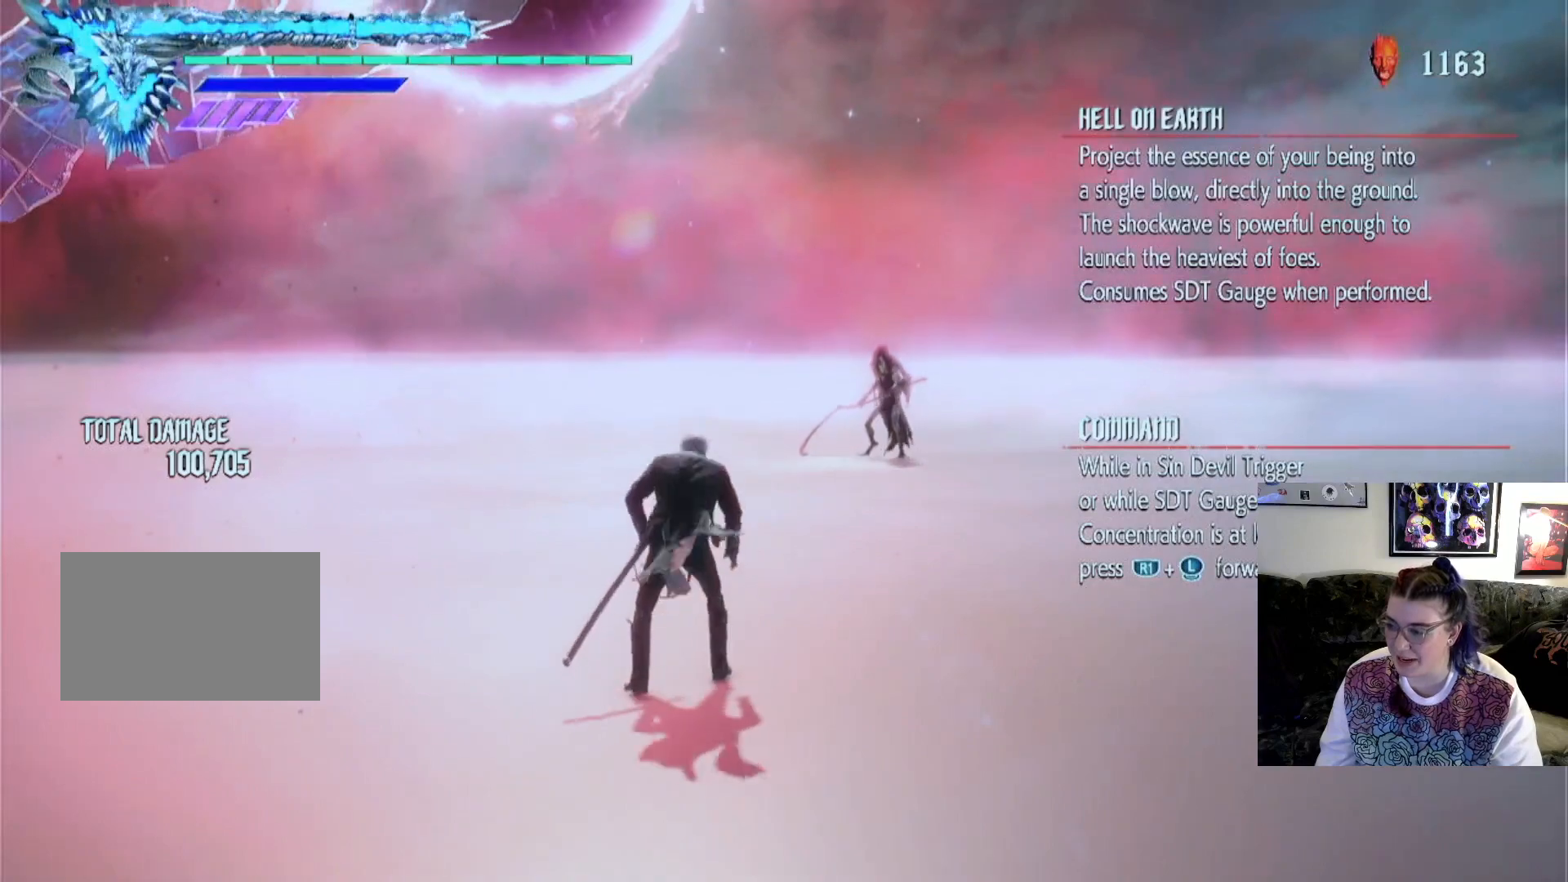
{"buttons": [], "left_stick": "center", "right_stick": "center", "events": []}
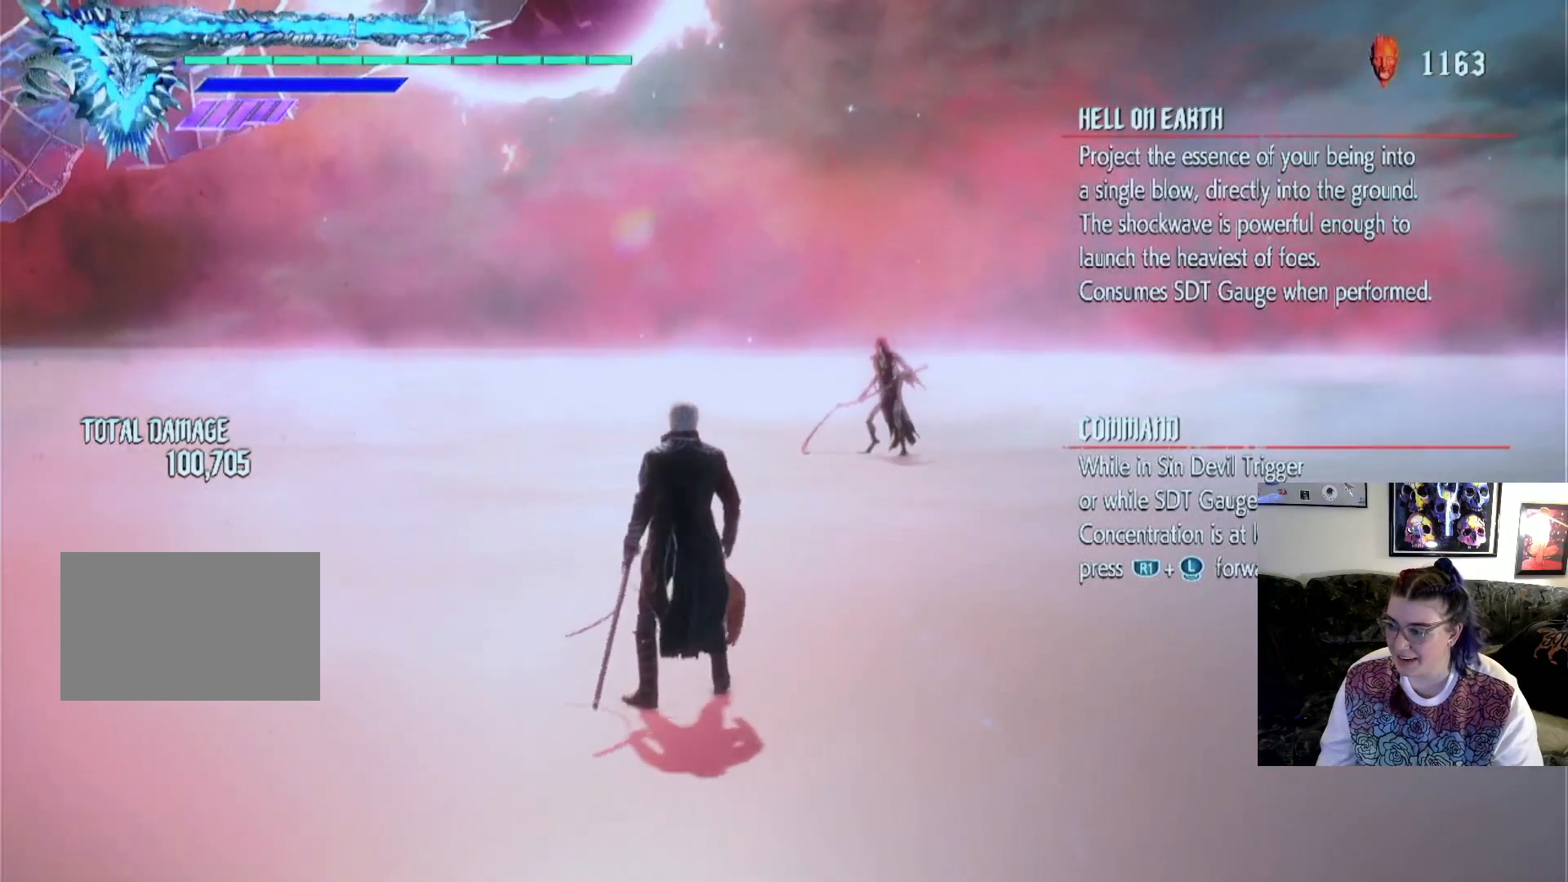
{"buttons": [], "left_stick": "center", "right_stick": "center", "events": []}
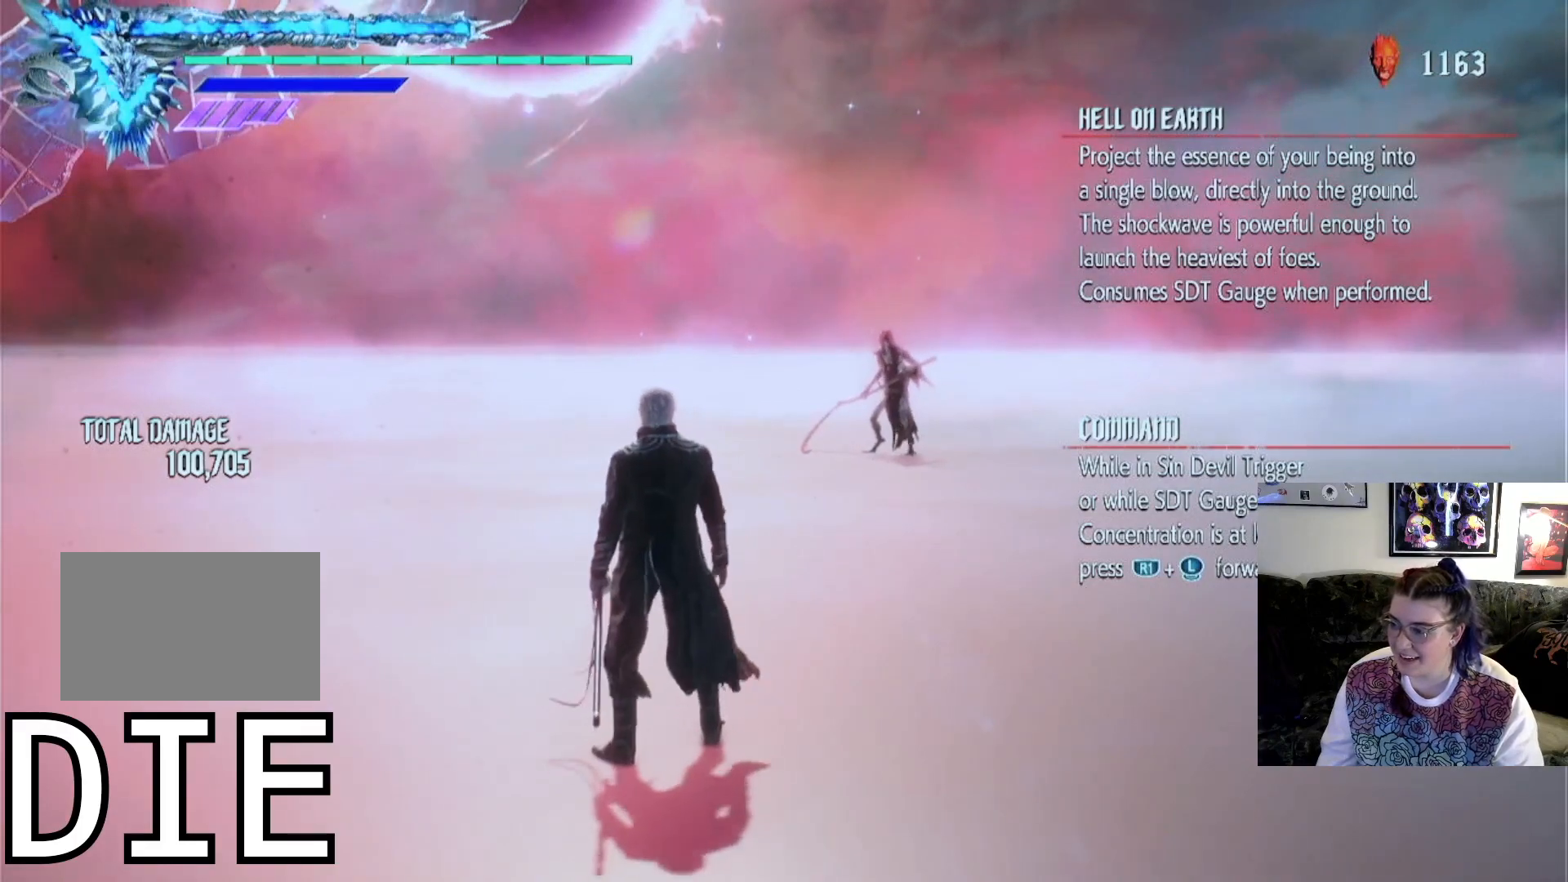
{"buttons": ["TRIANGLE"], "left_stick": "center", "right_stick": "center", "events": [[100, "CROSS", "down"], [300, "CROSS", "up"], [433, "TRIANGLE", "down"]]}
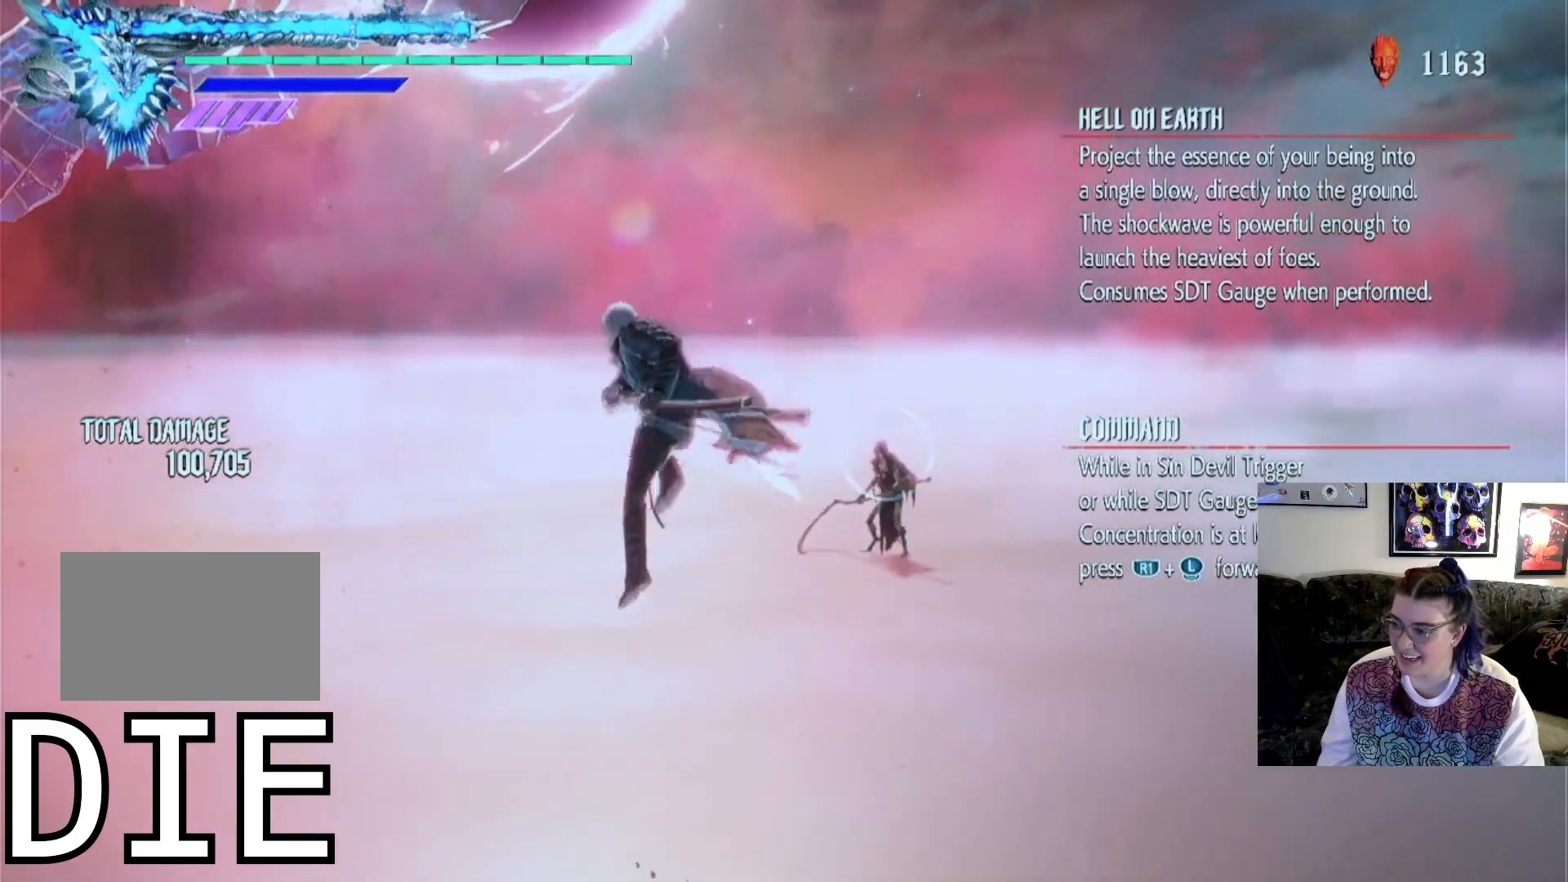
{"buttons": ["TRIANGLE"], "left_stick": "center", "right_stick": "center", "events": []}
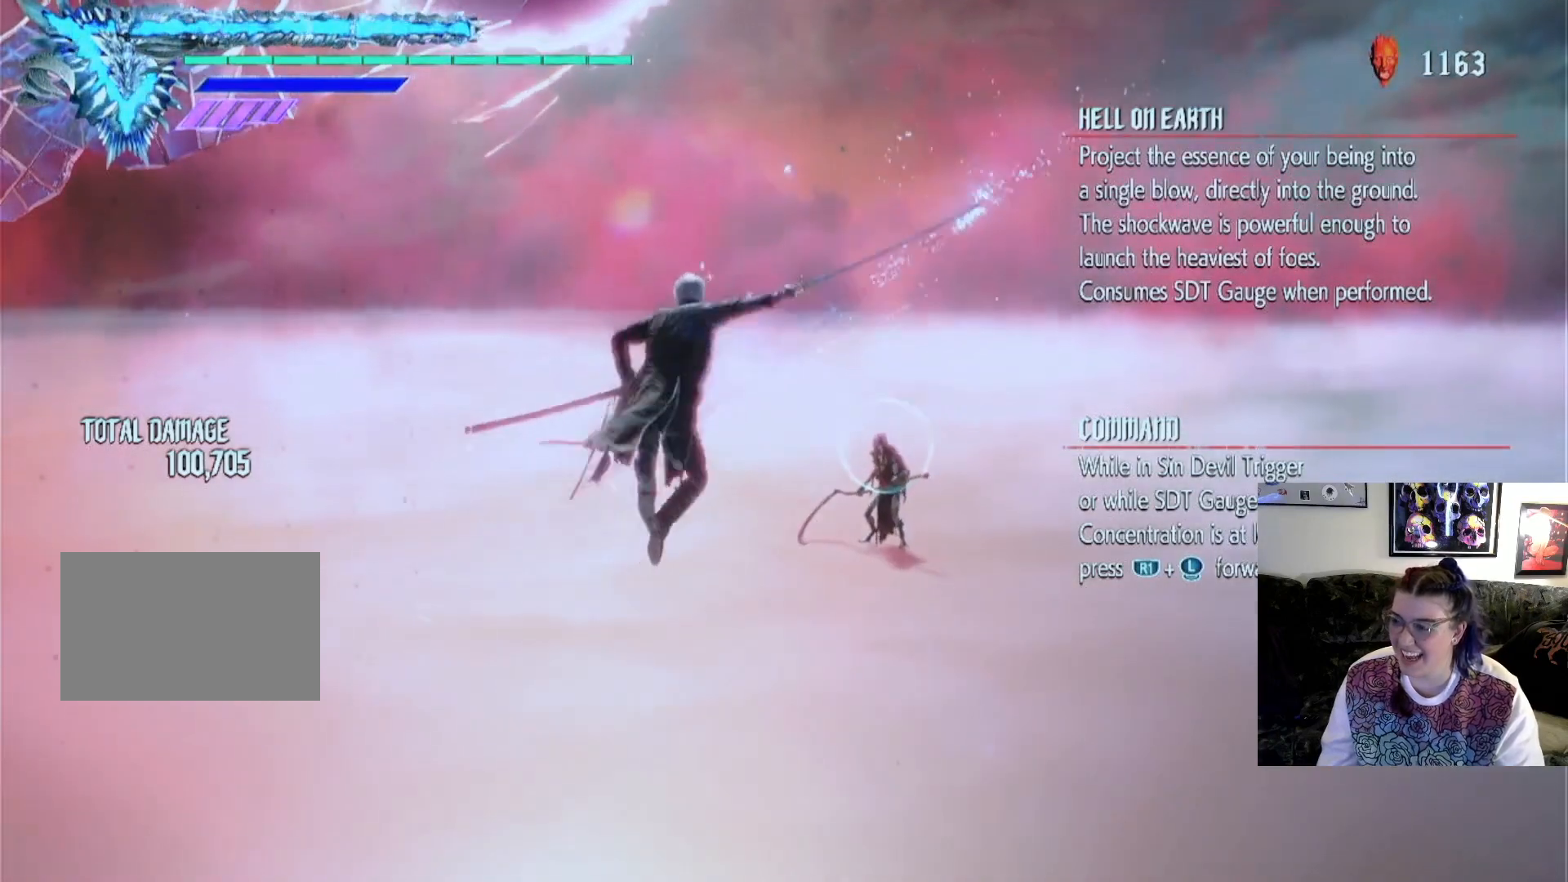
{"buttons": [], "left_stick": "center", "right_stick": "center", "events": [[233, "TRIANGLE", "up"]]}
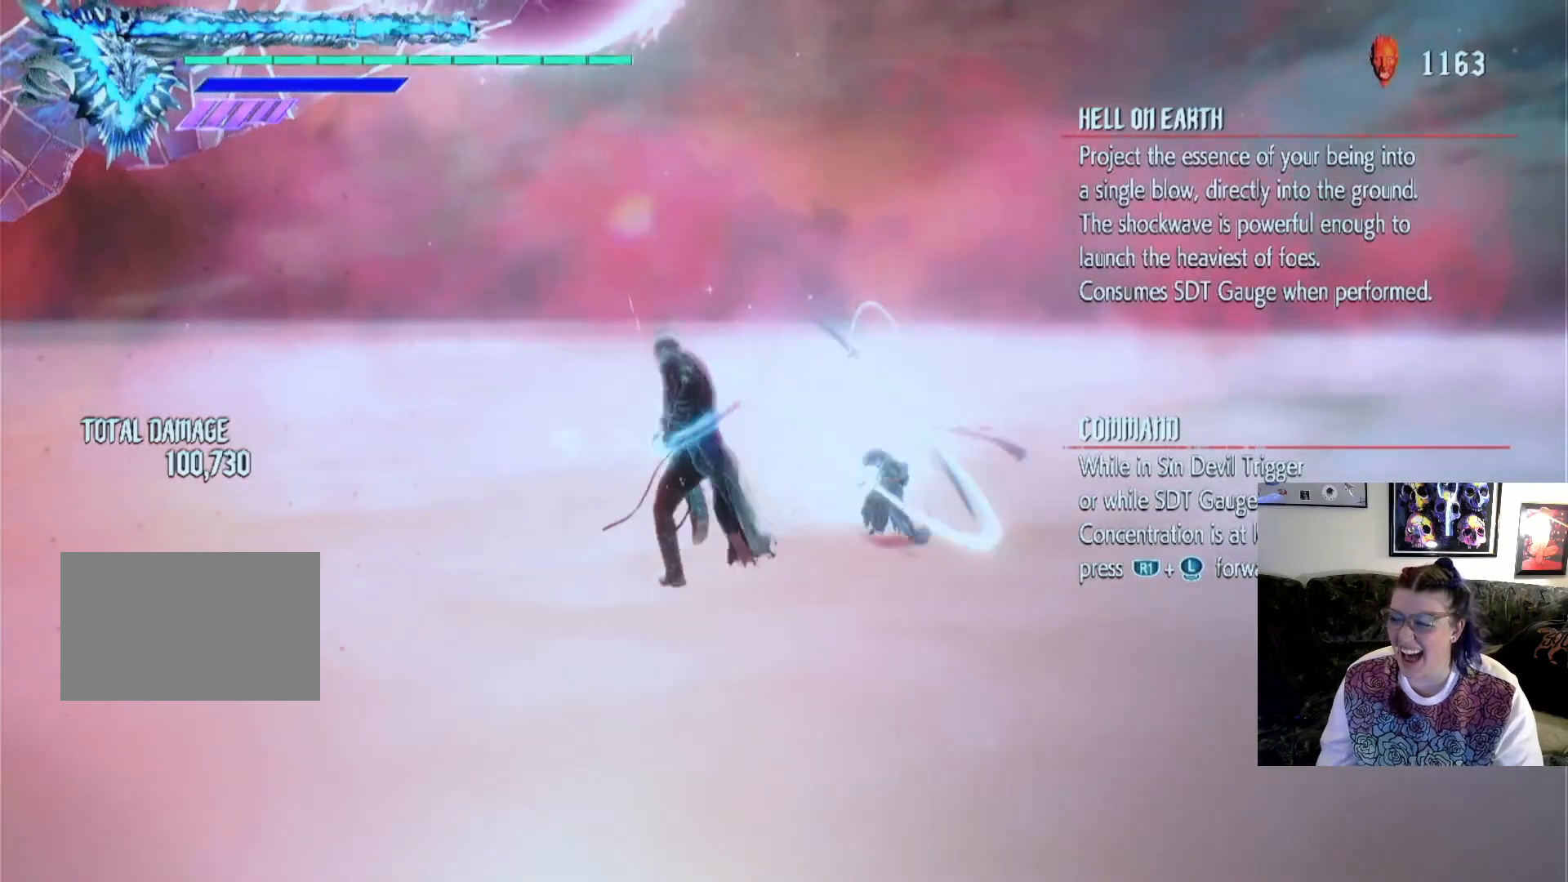
{"buttons": [], "left_stick": "center", "right_stick": "center", "events": []}
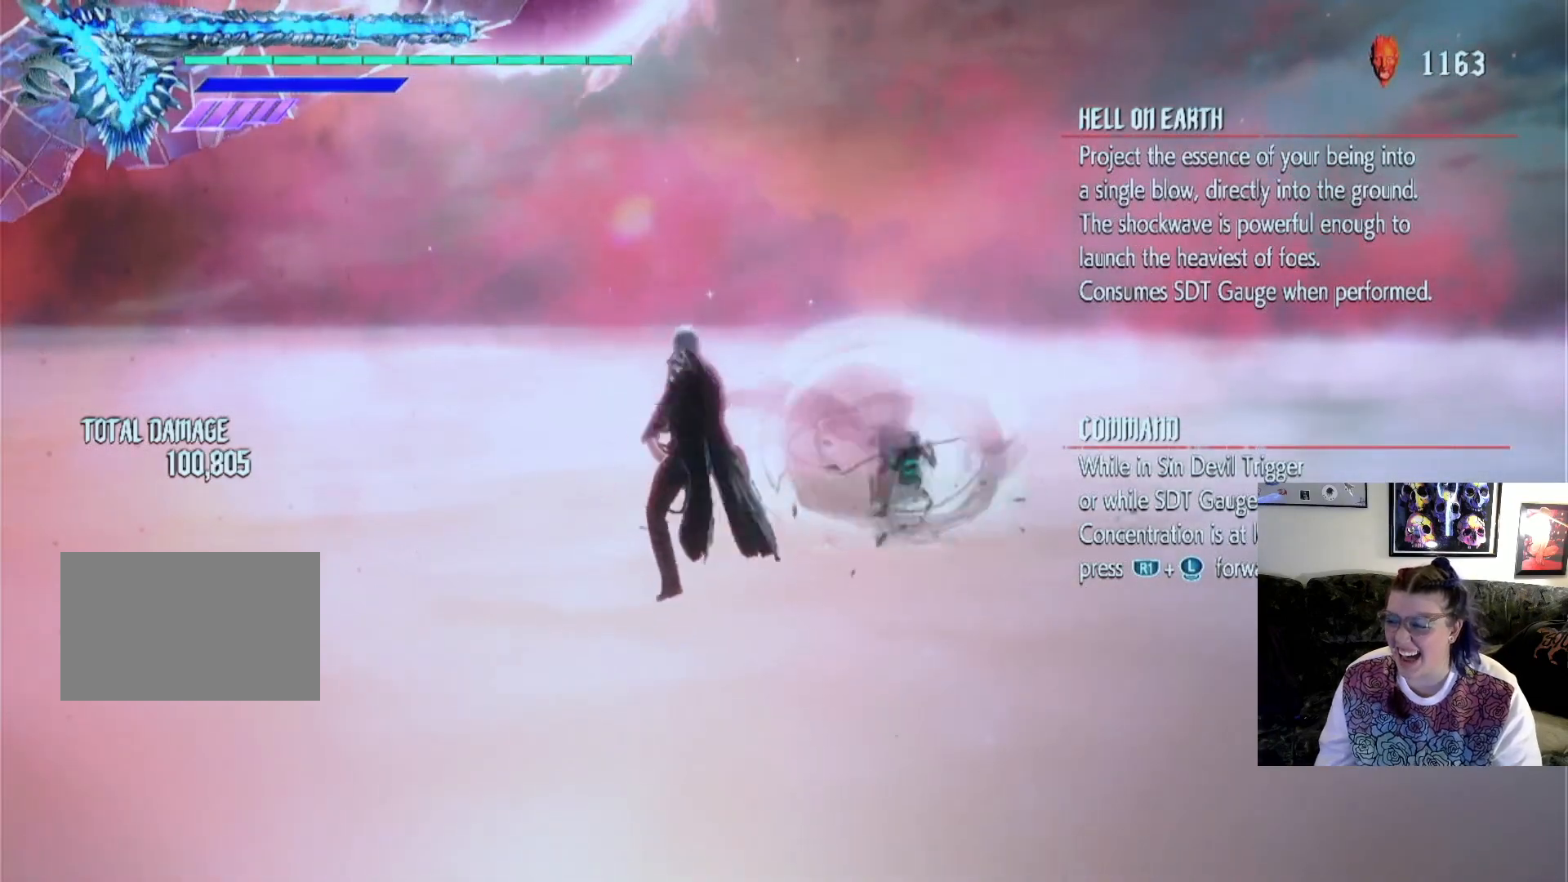
{"buttons": [], "left_stick": "center", "right_stick": "center", "events": [[67, "TRIANGLE", "down"], [300, "TRIANGLE", "up"]]}
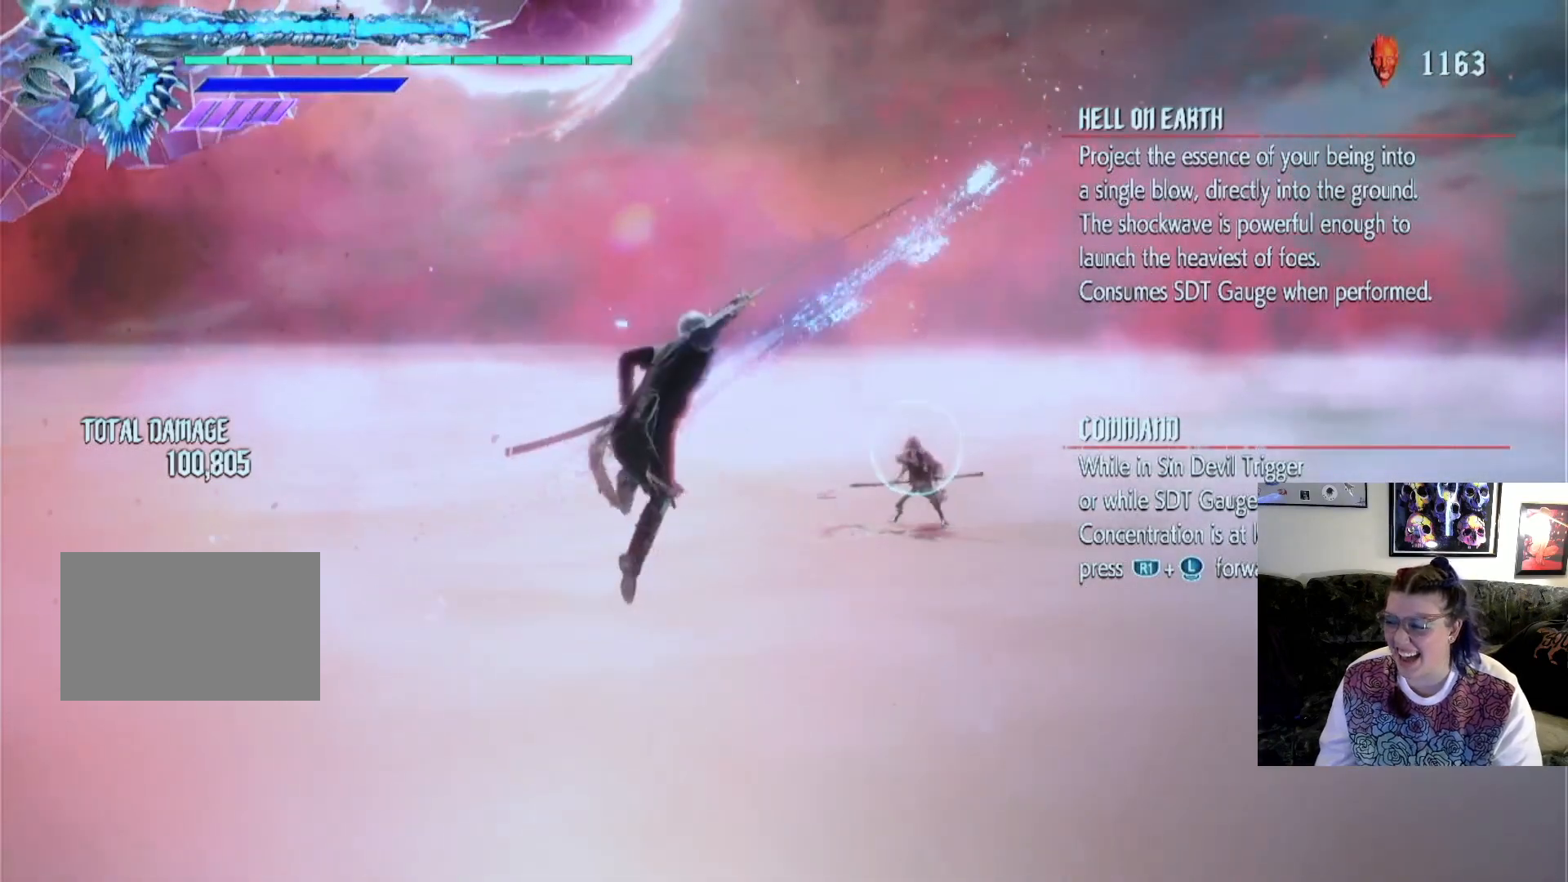
{"buttons": ["CIRCLE", "TRIANGLE"], "left_stick": "up", "right_stick": "center", "events": [[300, "CIRCLE", "down"], [300, "TRIANGLE", "down"], [300, "left_stick", "up"]]}
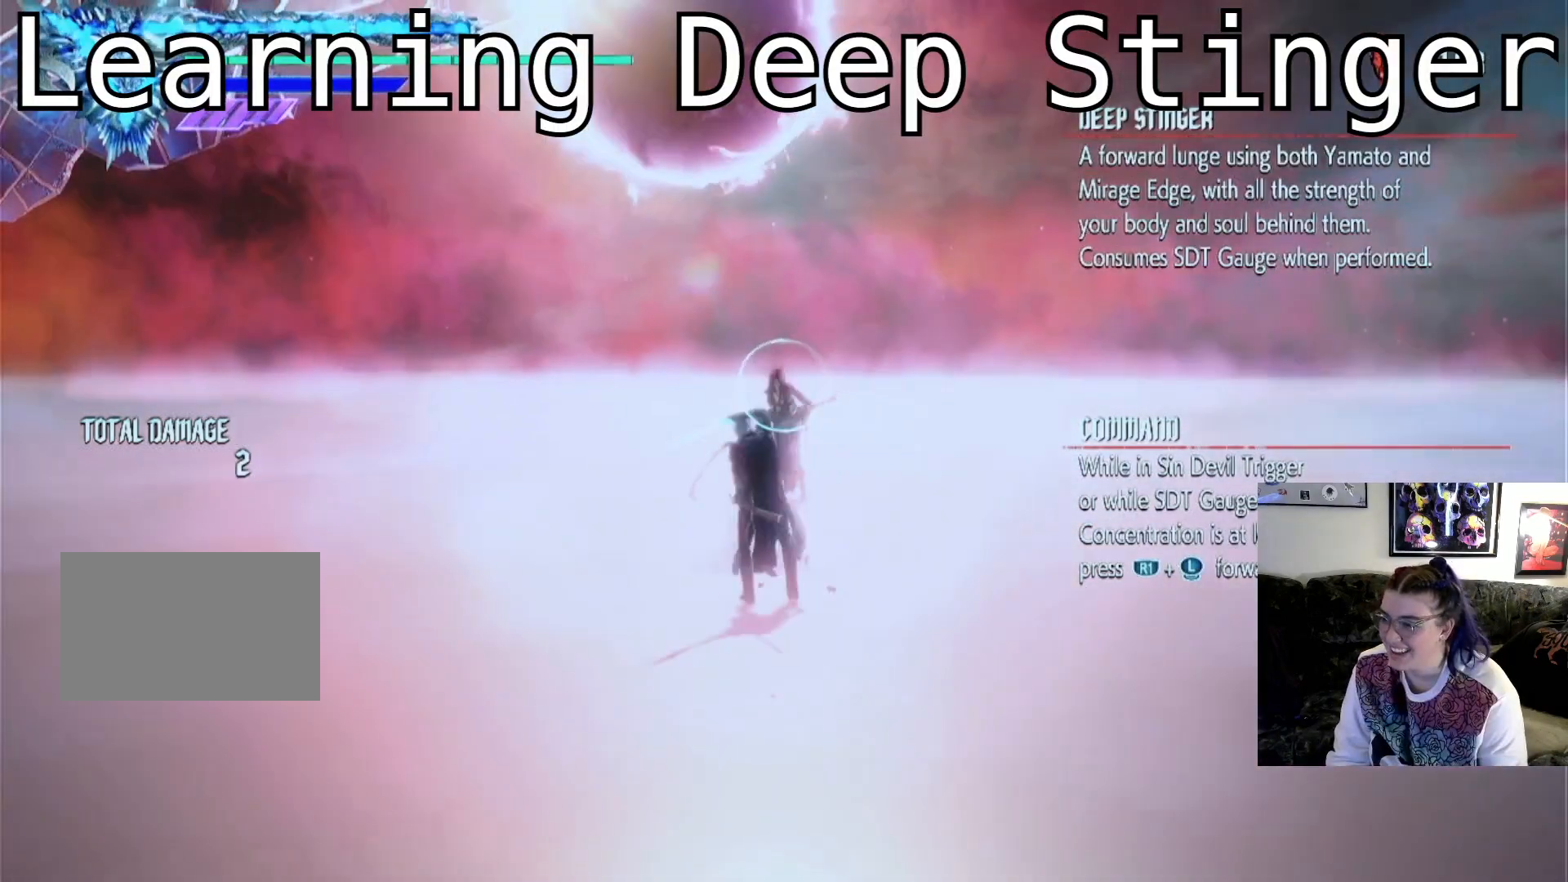
{"buttons": [], "left_stick": "up", "right_stick": "center", "events": [[33, "CIRCLE", "up"], [33, "TRIANGLE", "up"]]}
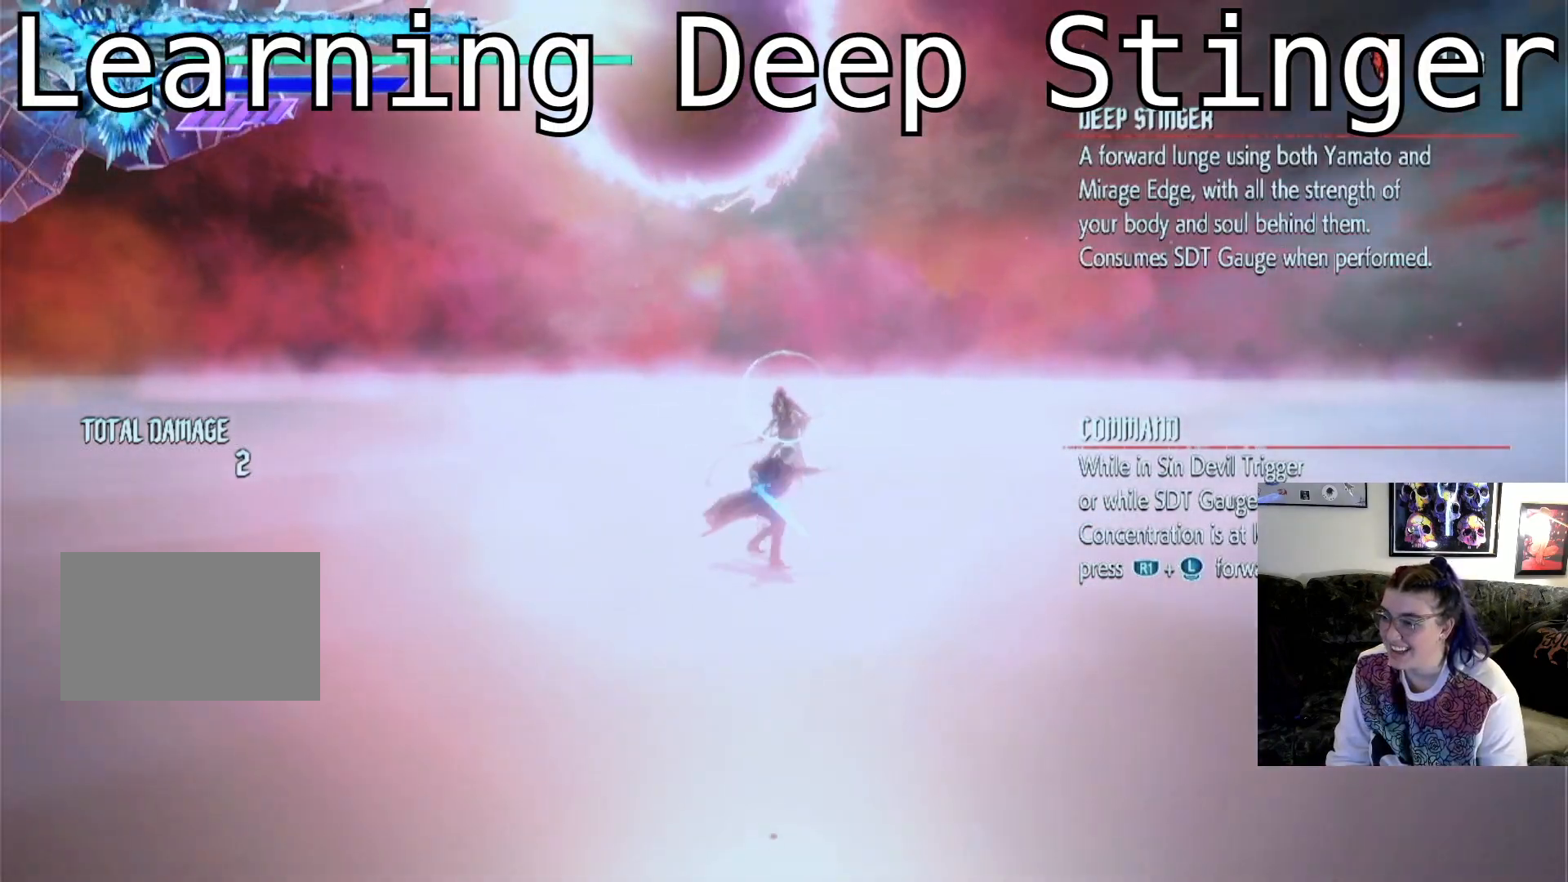
{"buttons": [], "left_stick": "up", "right_stick": "center", "events": []}
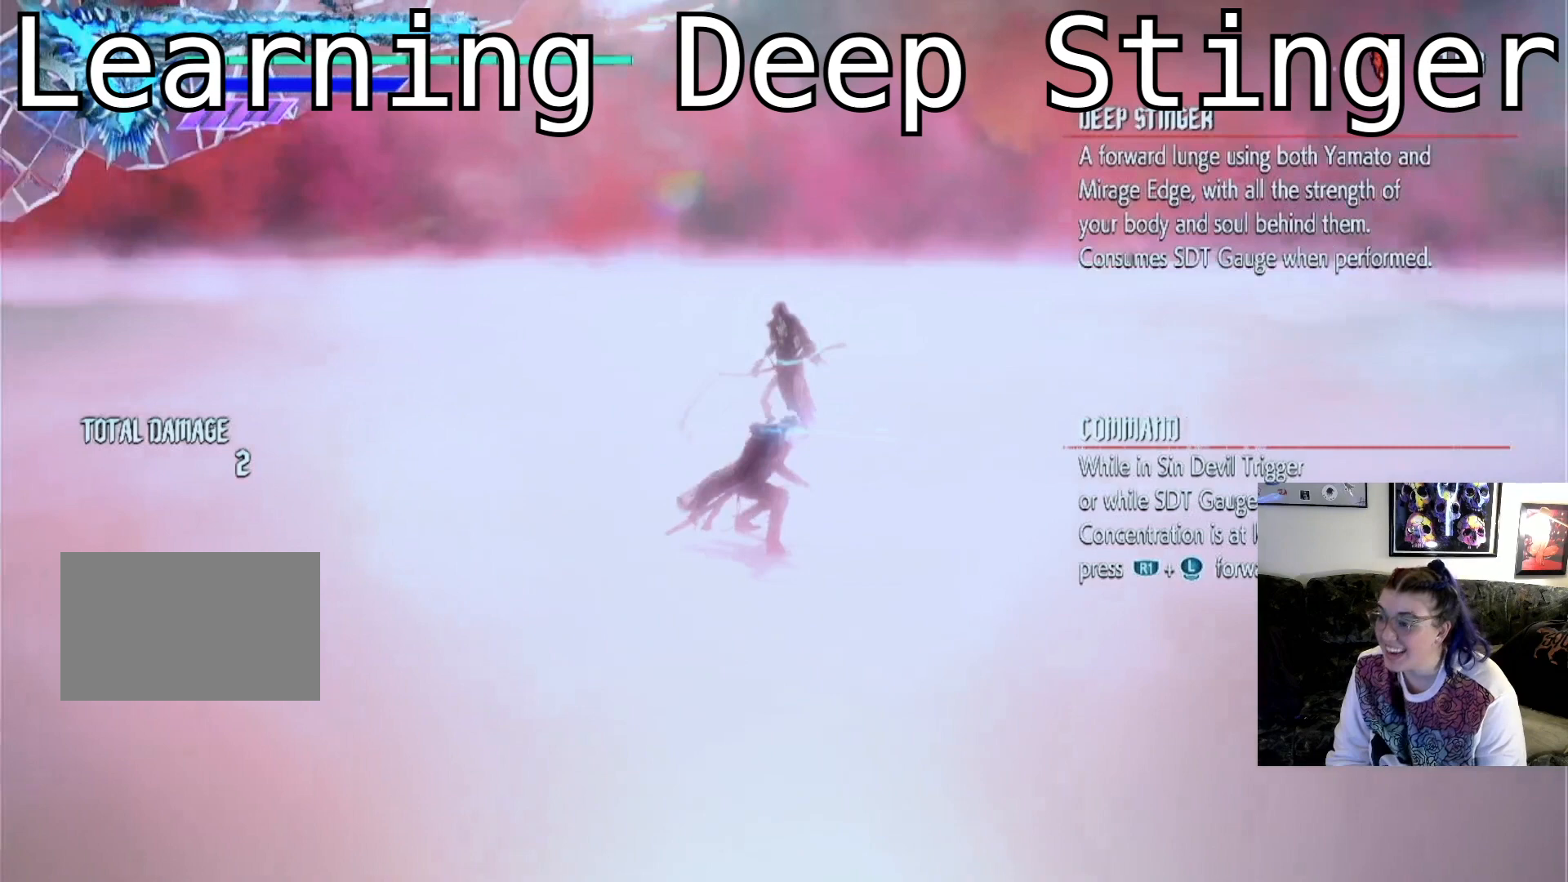
{"buttons": [], "left_stick": "up", "right_stick": "center", "events": []}
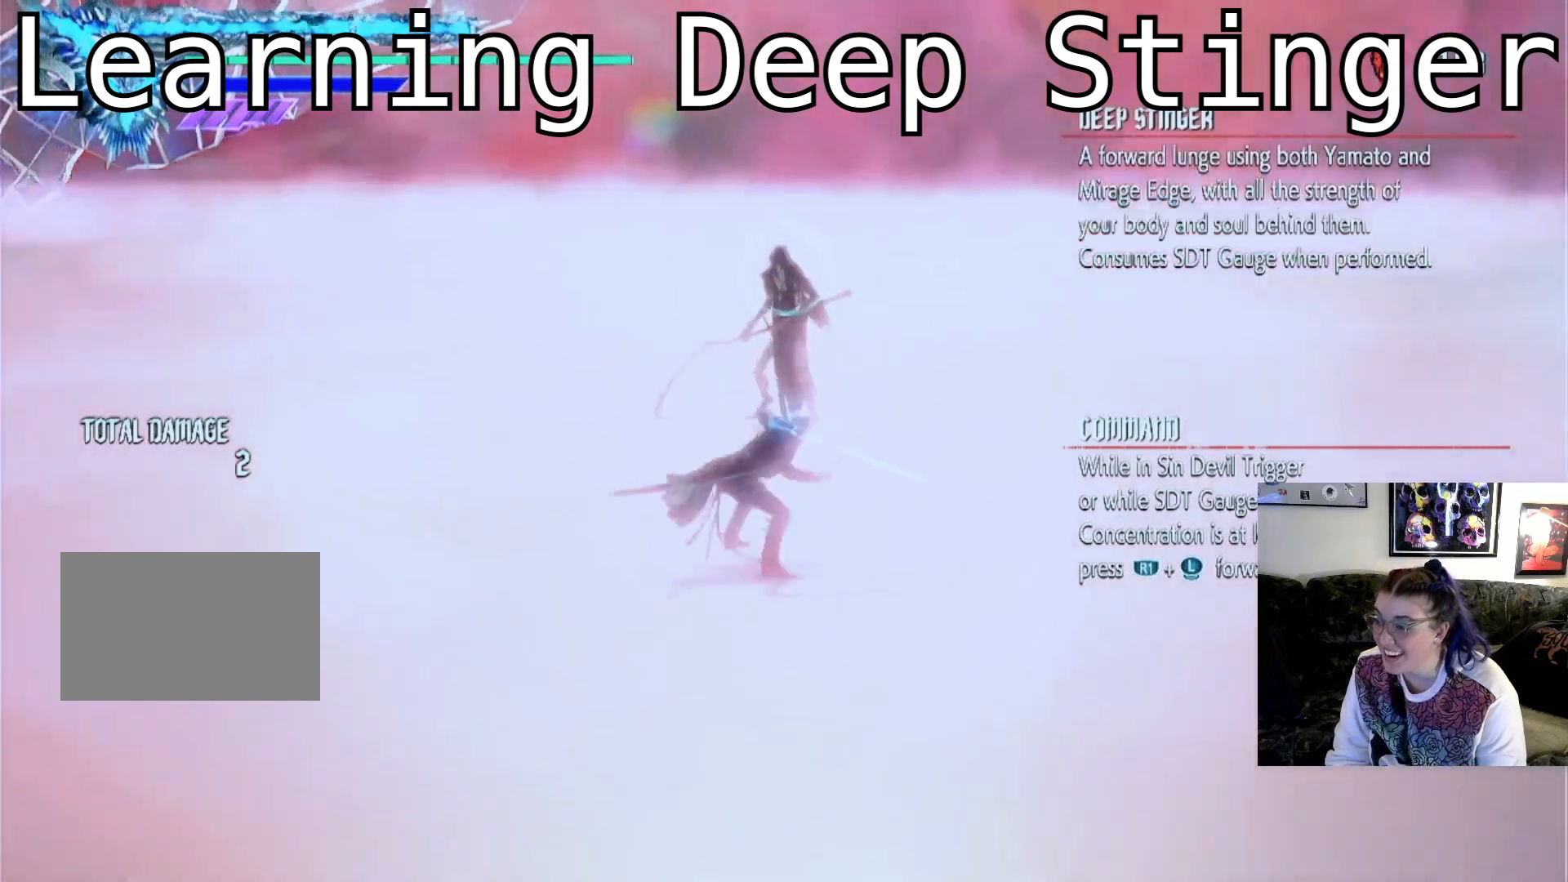
{"buttons": [], "left_stick": "up", "right_stick": "center", "events": []}
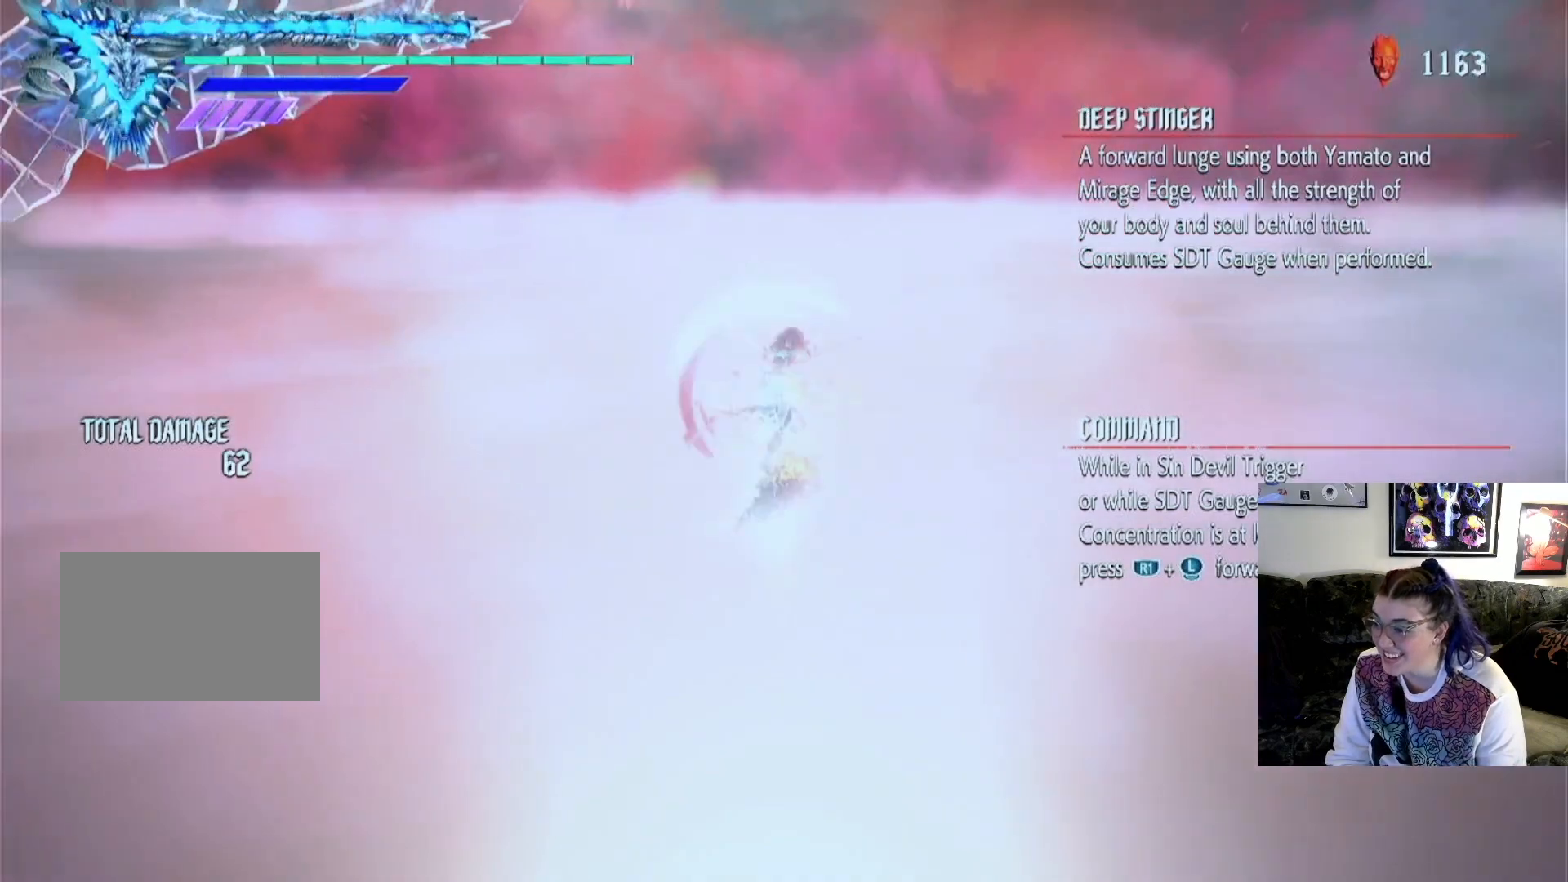
{"buttons": [], "left_stick": "center", "right_stick": "center", "events": [[33, "left_stick", "center"]]}
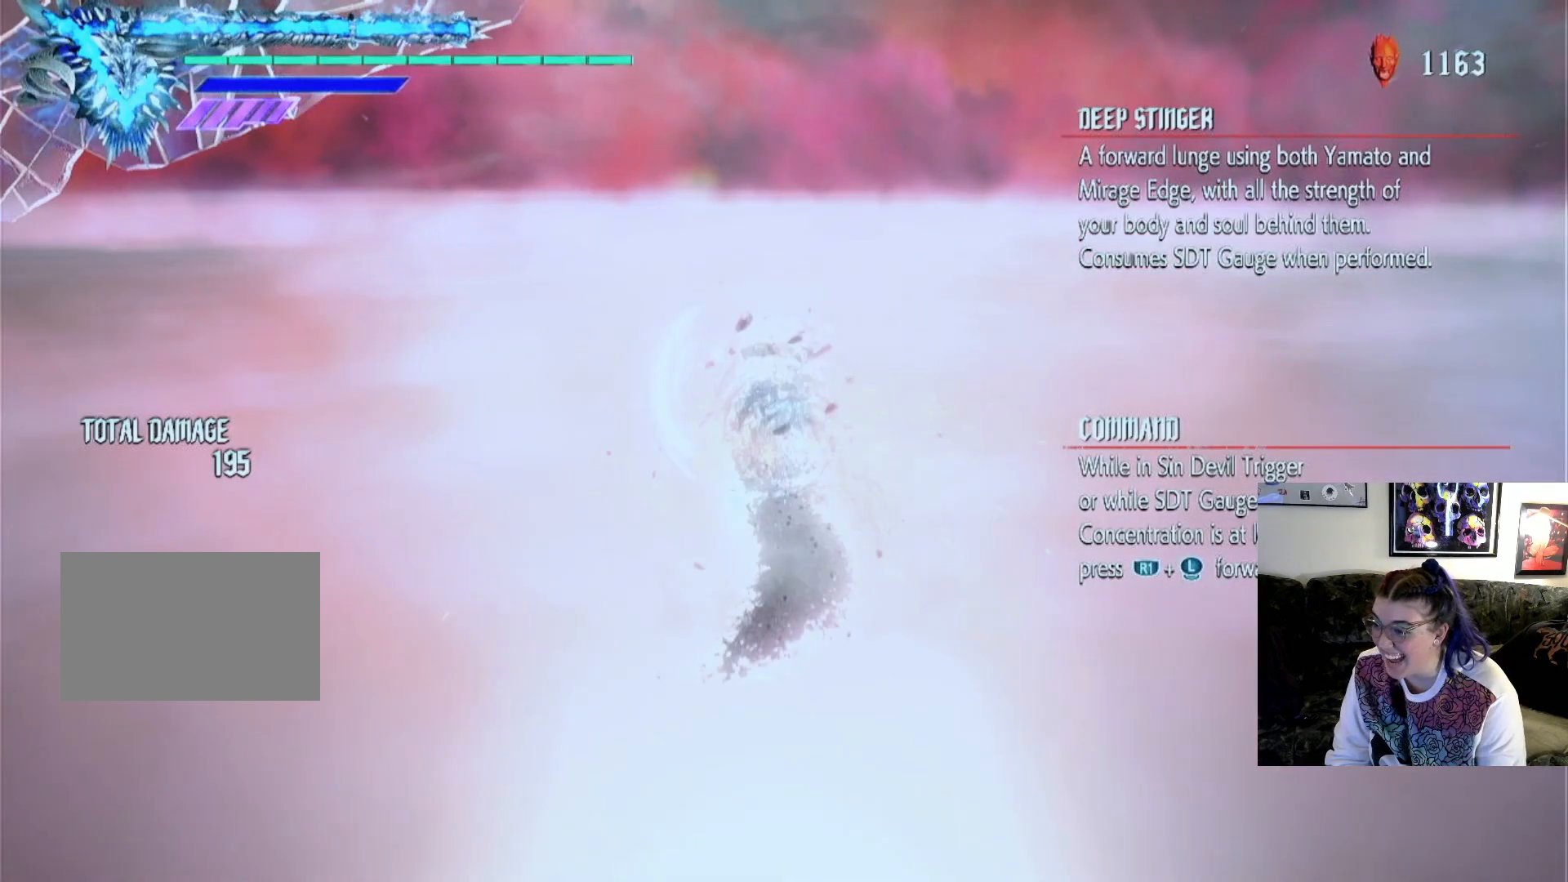
{"buttons": [], "left_stick": "center", "right_stick": "center", "events": []}
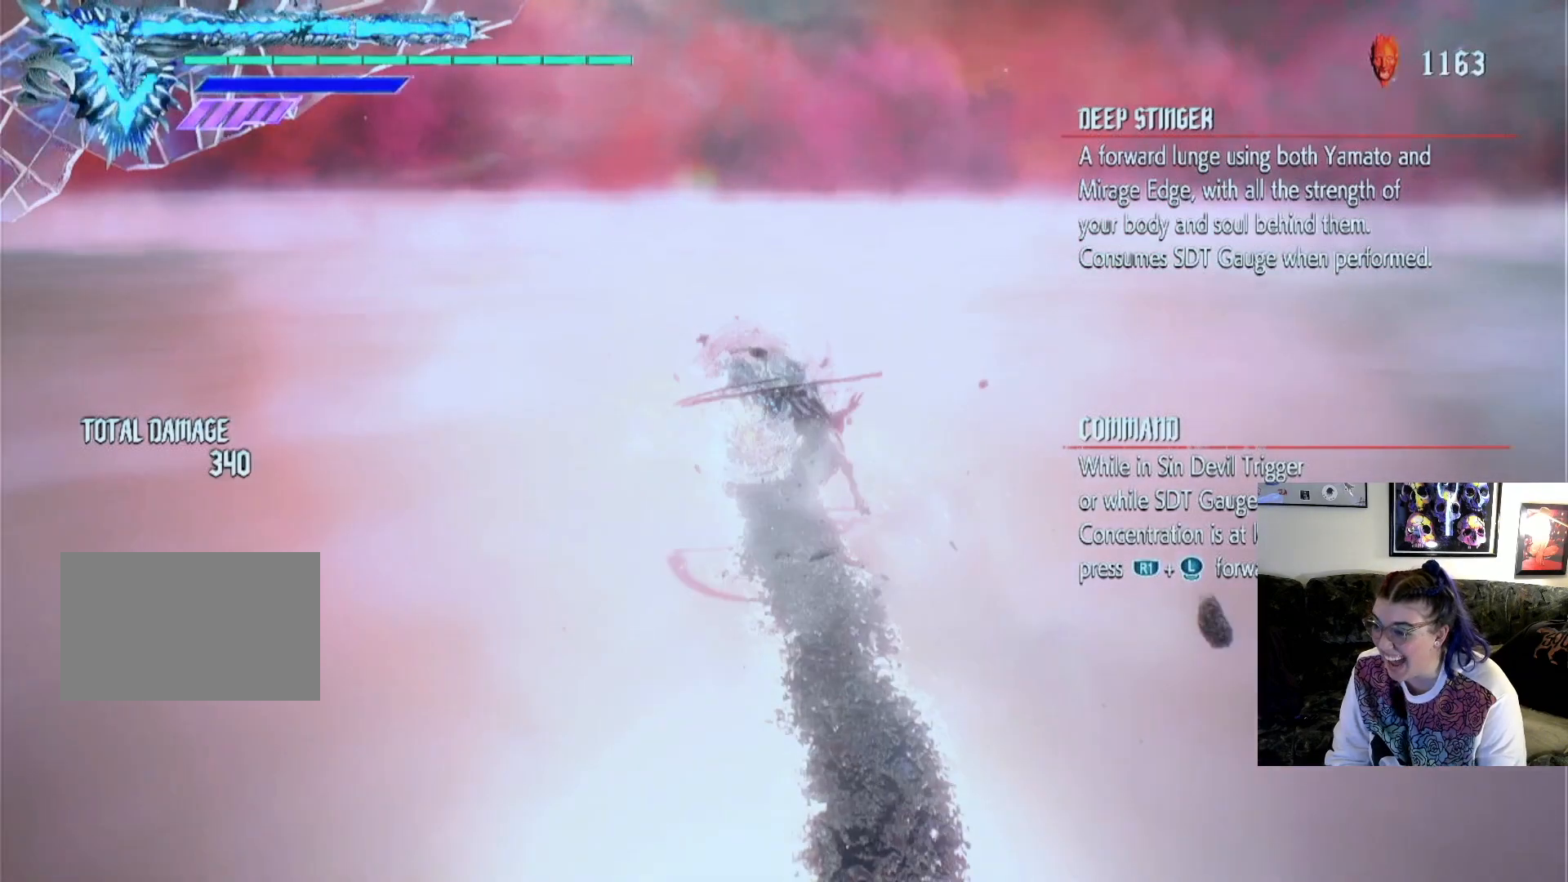
{"buttons": [], "left_stick": "center", "right_stick": "center", "events": []}
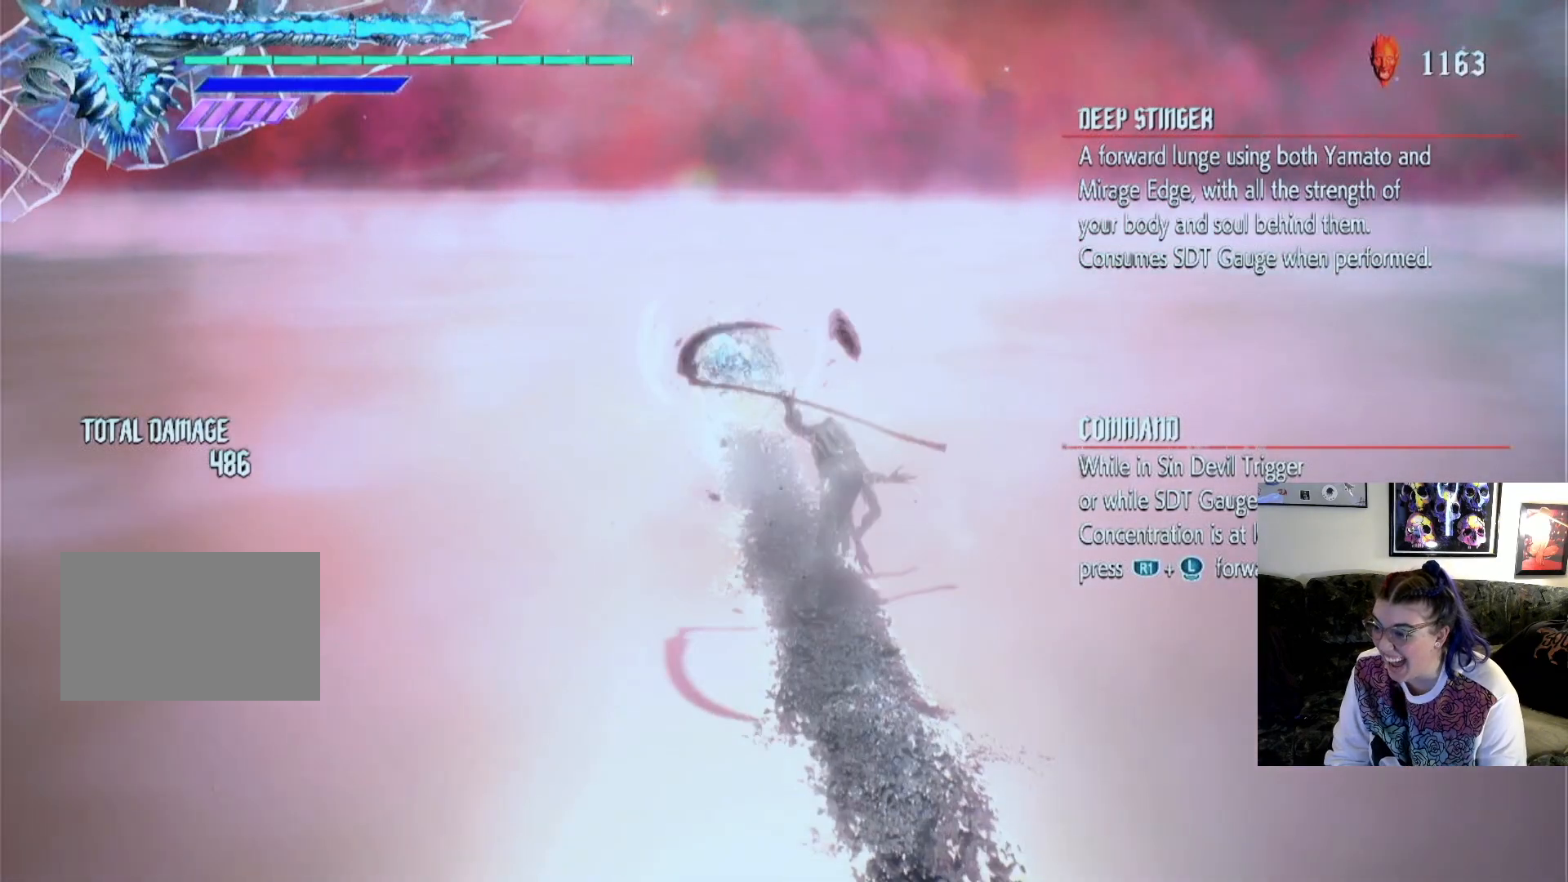
{"buttons": [], "left_stick": "down", "right_stick": "center", "events": [[333, "left_stick", "down"]]}